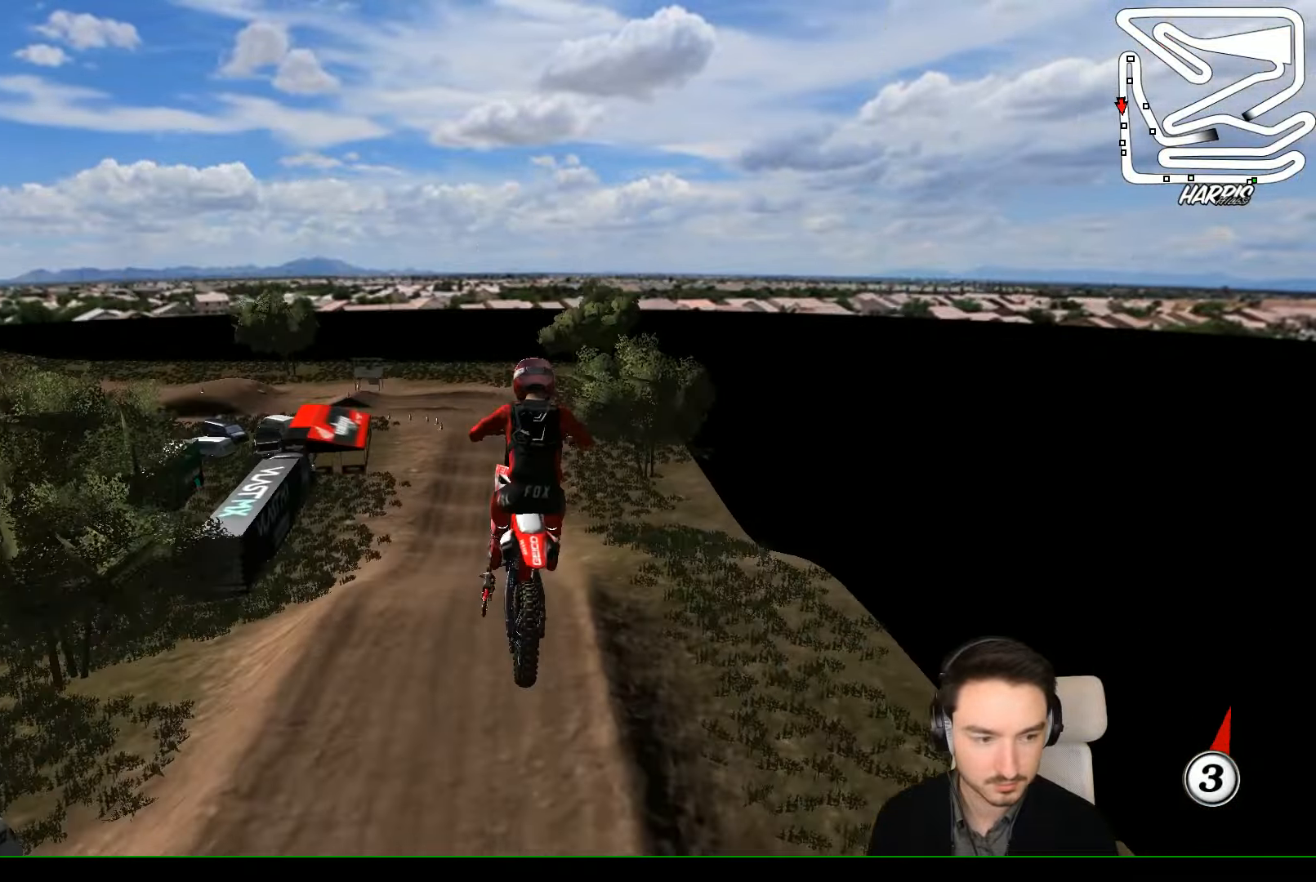
Gameplay with a controller (Xbox layout); each line is a JSON object with the inputs held at the frame after it. "events" lists button and stick changes between this image and that frame as [ms after this image, input, new state], when the widget could be followed in between. Not read: L1 L3 R3 right_stick.
{"buttons": ["R2"], "left_stick": "down", "events": [[67, "R2", "up"], [434, "R2", "down"]]}
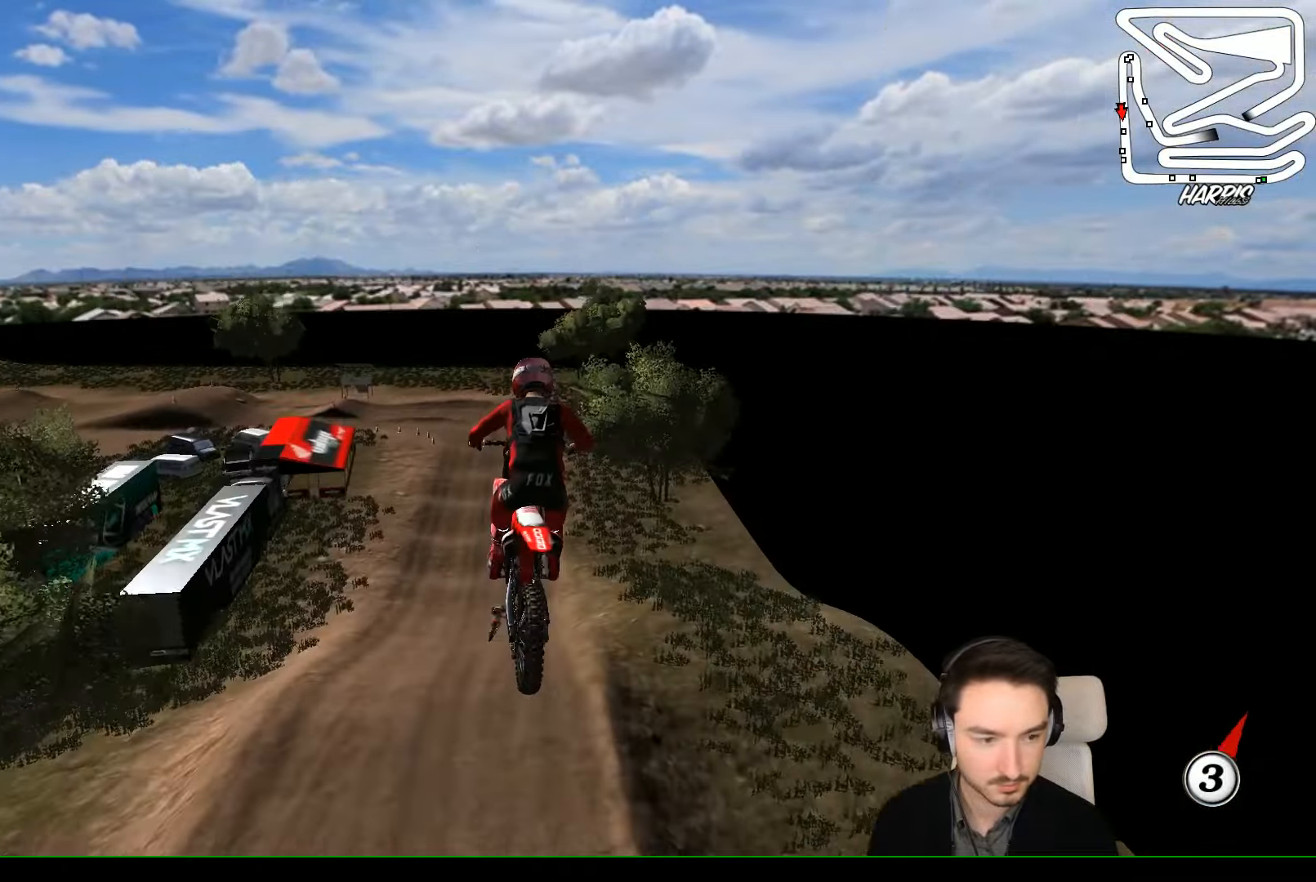
{"buttons": [], "left_stick": "down", "events": [[34, "R2", "up"]]}
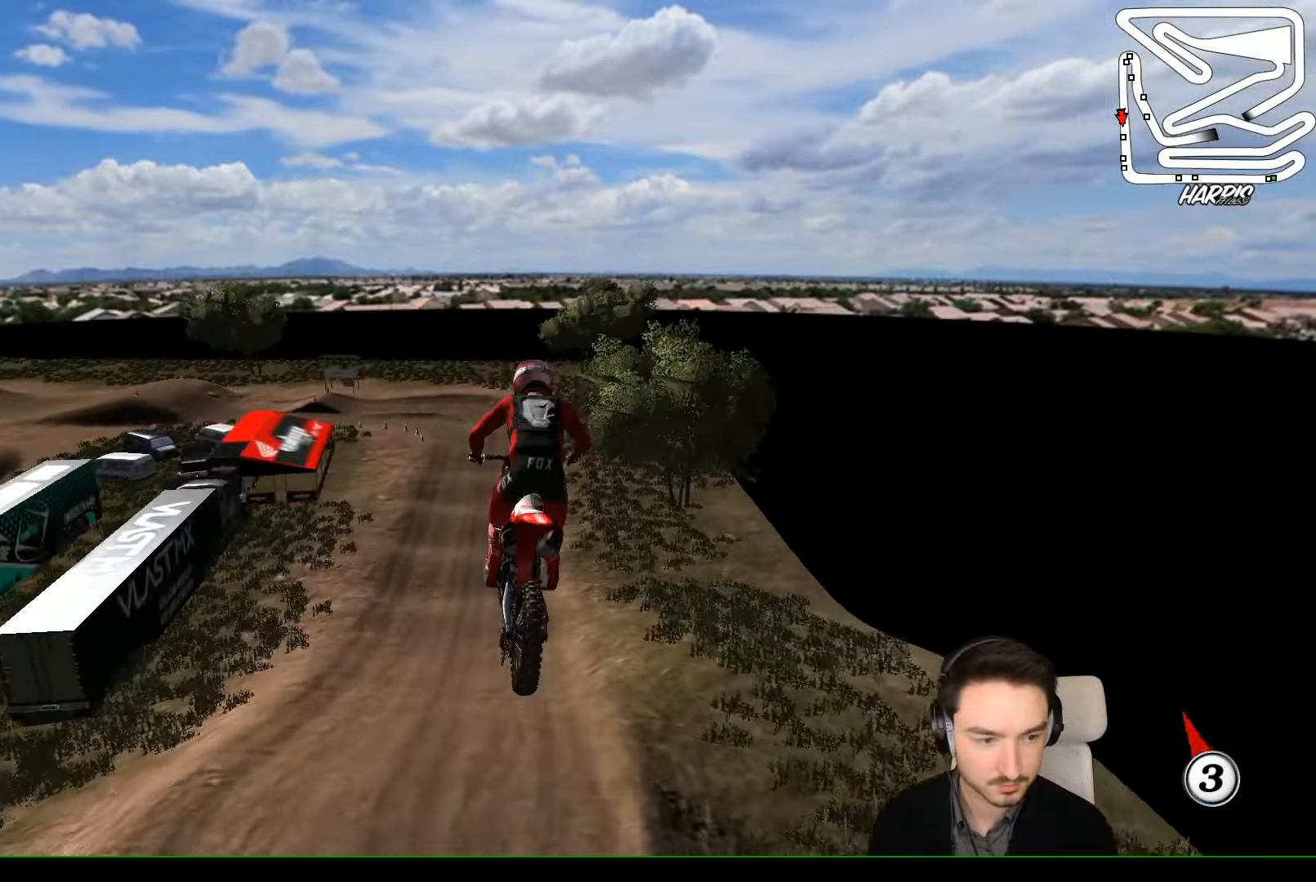
{"buttons": [], "left_stick": "down", "events": [[167, "R2", "down"], [334, "R2", "up"], [367, "R2", "down"], [434, "R1", "down"], [467, "R2", "up"], [500, "R1", "up"]]}
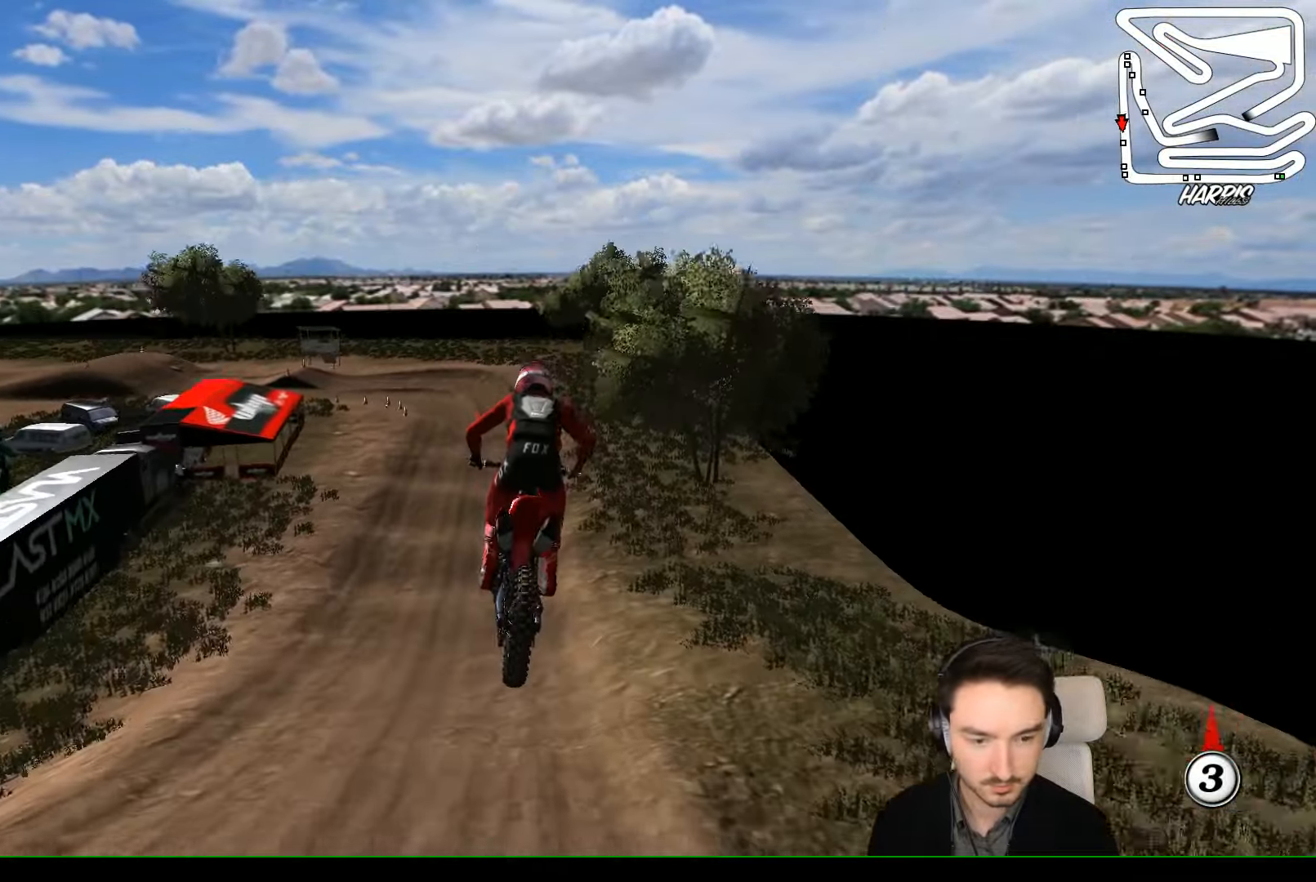
{"buttons": [], "left_stick": "center", "events": [[34, "left_stick", "center"]]}
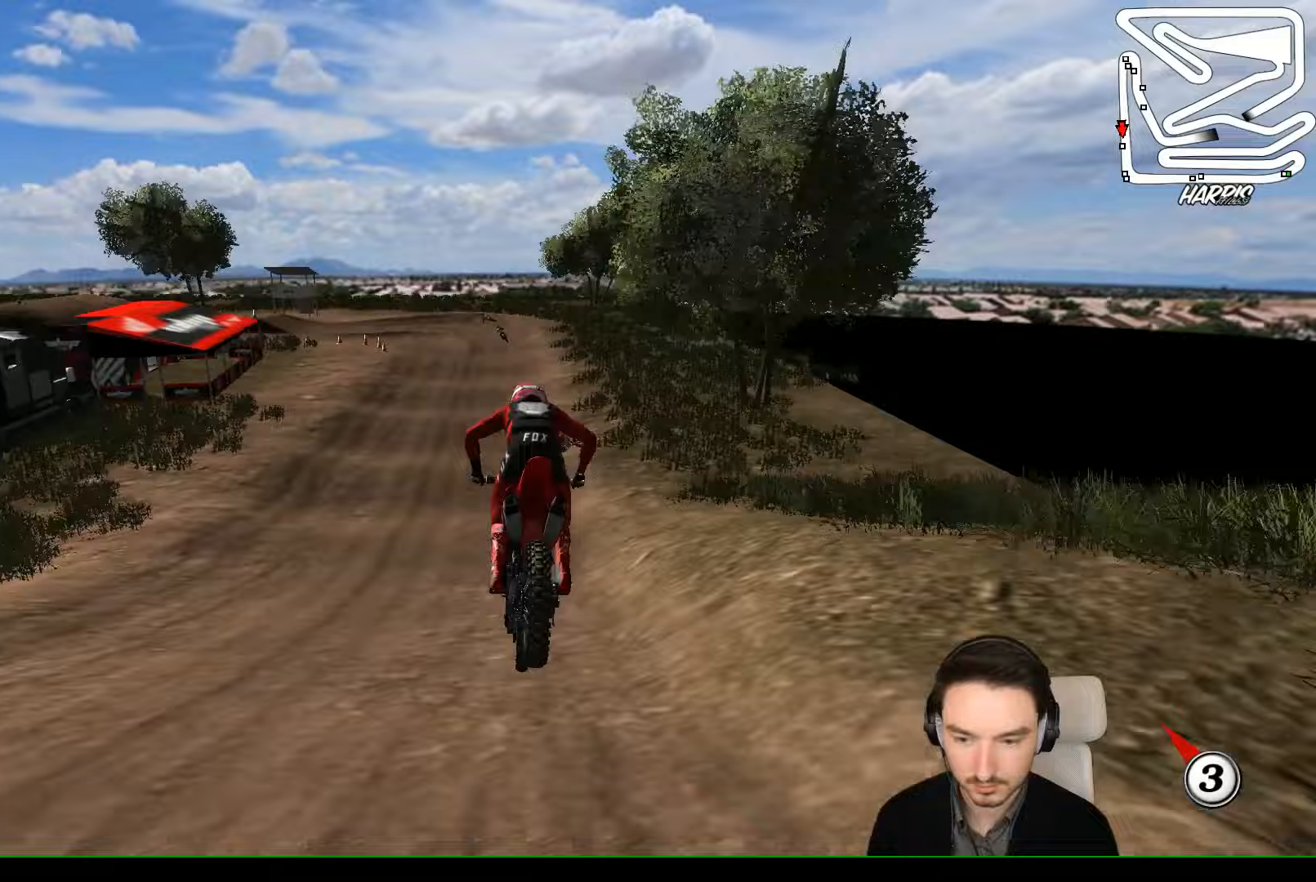
{"buttons": [], "left_stick": "center", "events": [[133, "R2", "down"], [233, "B", "down"], [300, "B", "up"], [500, "R2", "up"]]}
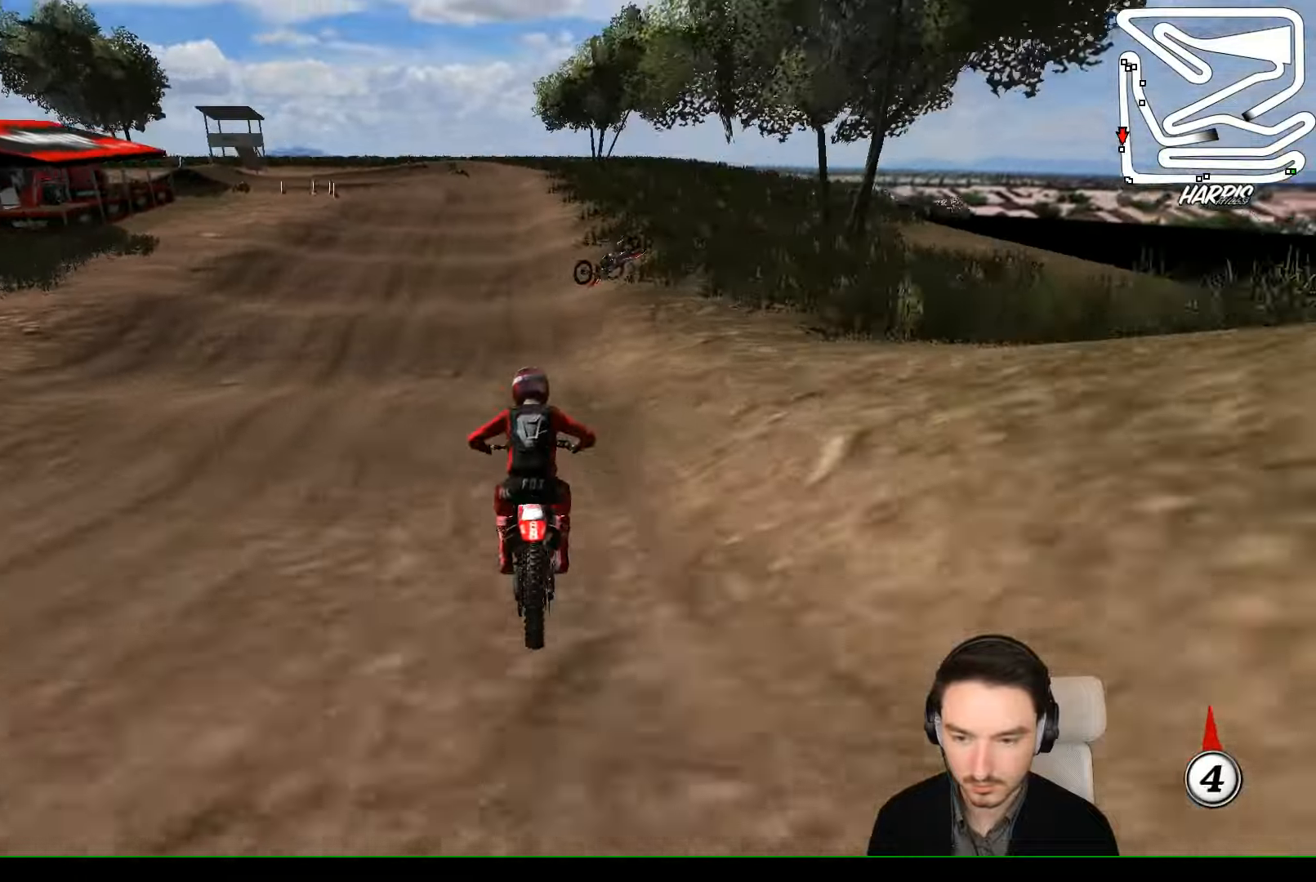
{"buttons": [], "left_stick": "center", "events": [[233, "left_stick", "down"], [300, "R2", "down"], [400, "R2", "up"], [400, "left_stick", "center"]]}
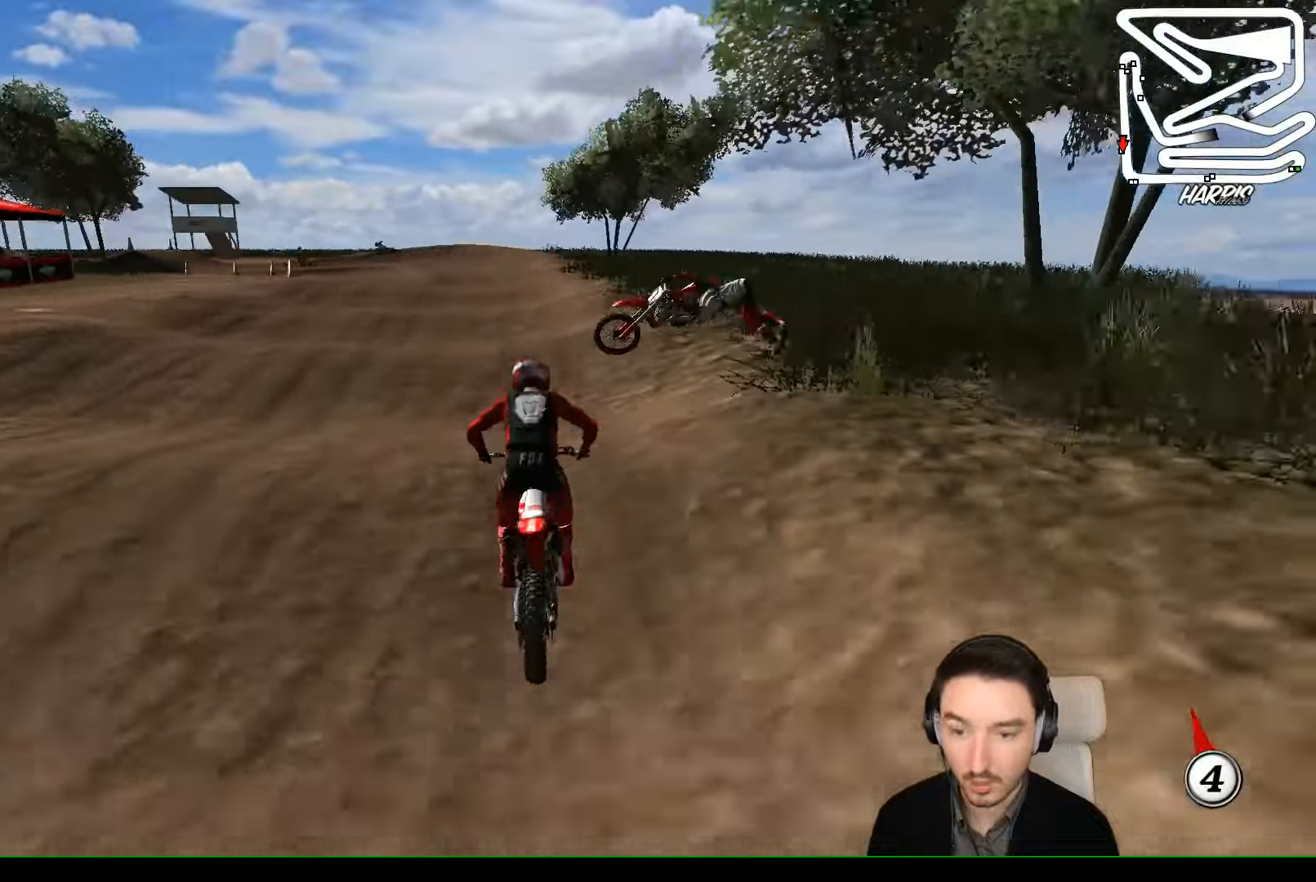
{"buttons": ["R2"], "left_stick": "center", "events": [[133, "R2", "down"], [133, "left_stick", "down-left"], [200, "R2", "up"], [400, "left_stick", "center"], [433, "R2", "down"]]}
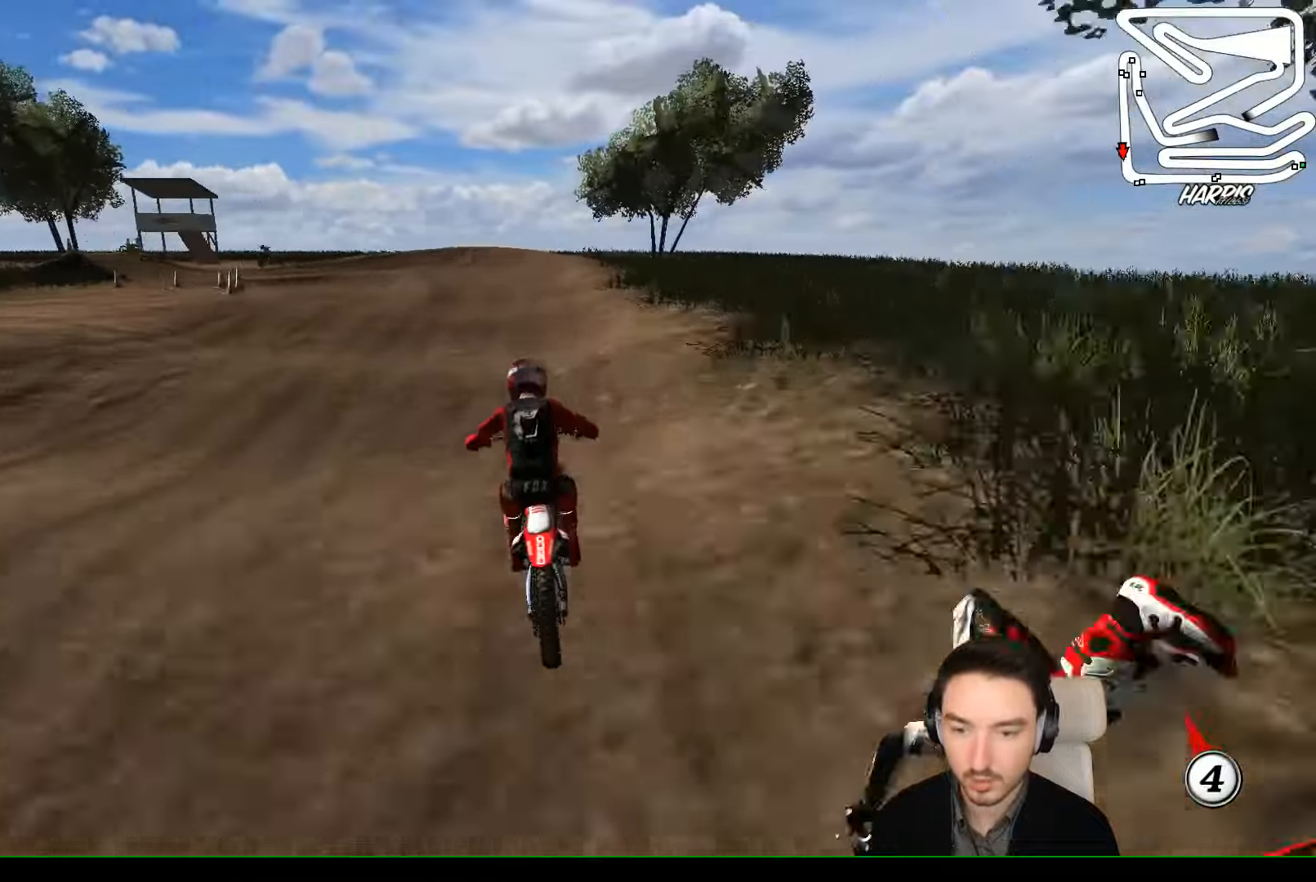
{"buttons": ["R2"], "left_stick": "down", "events": [[67, "R2", "up"], [200, "R2", "down"], [233, "left_stick", "down"], [333, "R2", "up"], [333, "left_stick", "center"], [400, "R2", "down"], [500, "left_stick", "down"]]}
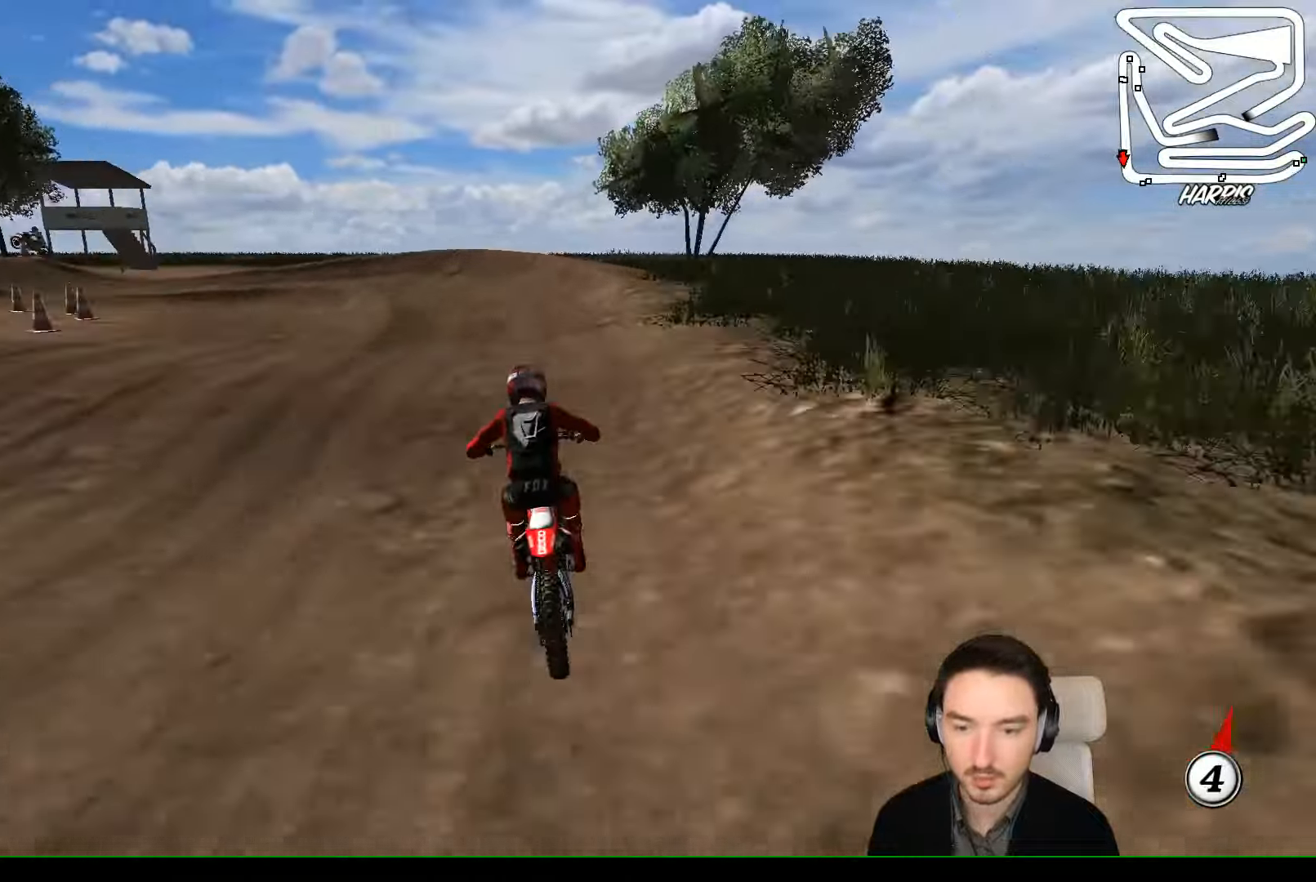
{"buttons": [], "left_stick": "down-left", "events": [[267, "left_stick", "down-left"], [433, "R2", "up"]]}
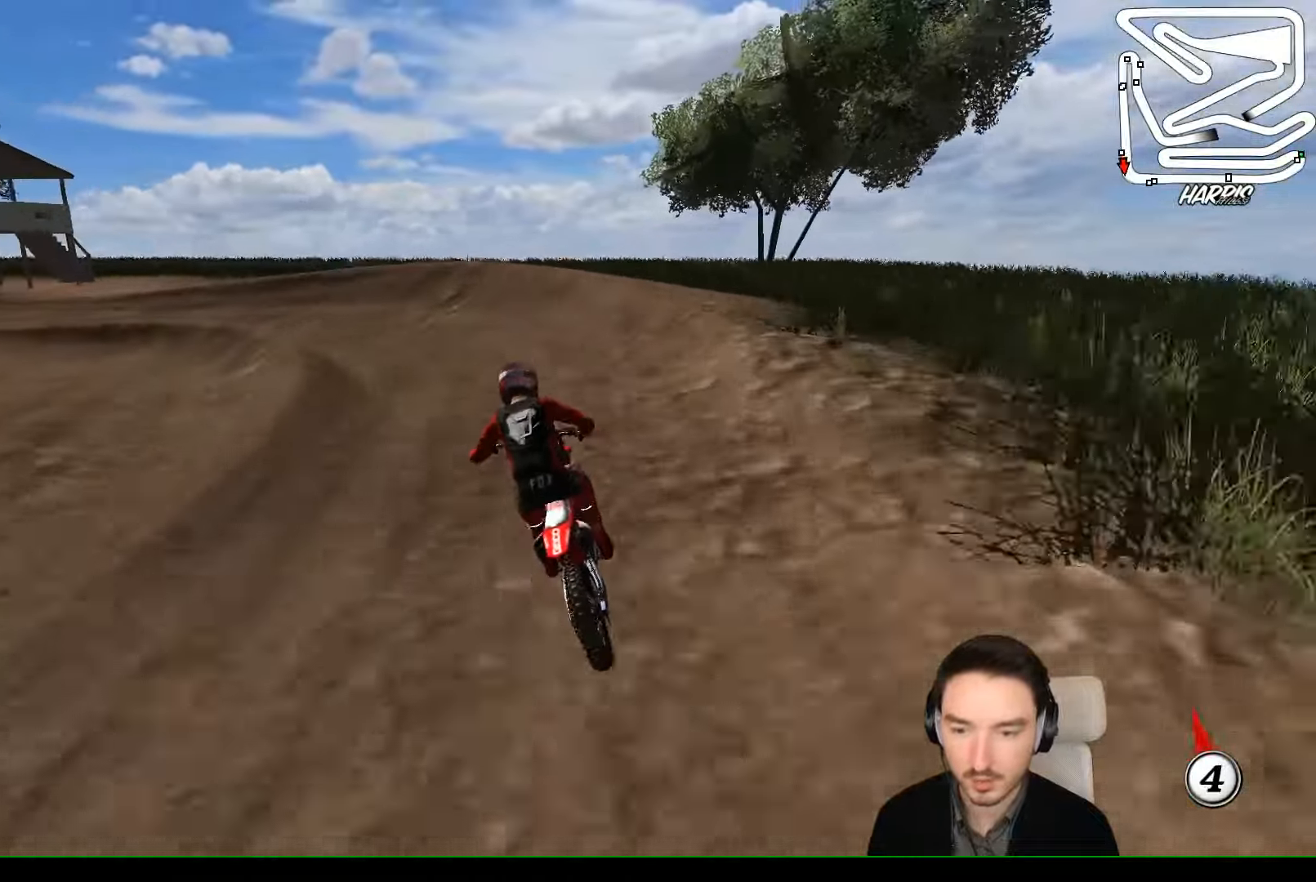
{"buttons": [], "left_stick": "left"}
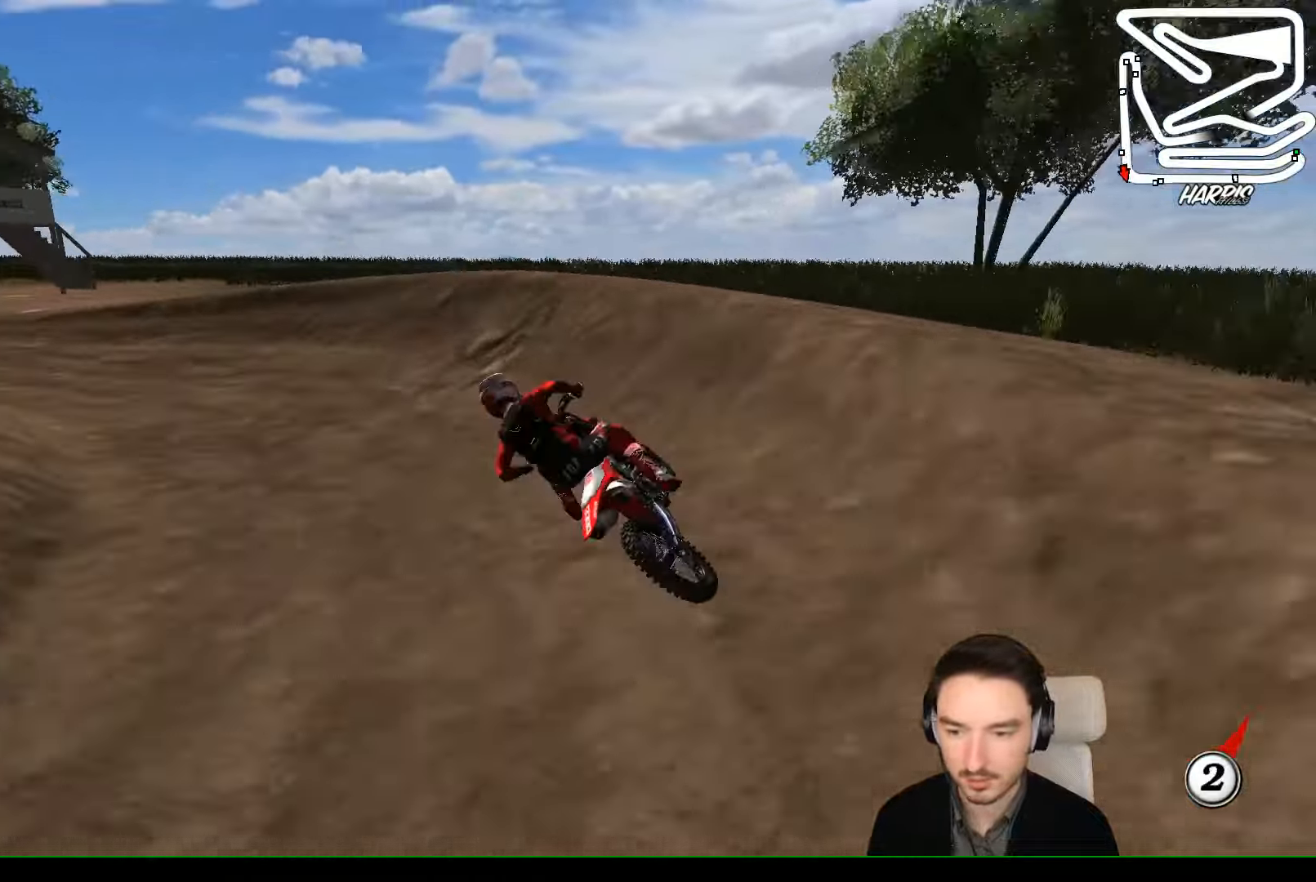
{"buttons": [], "left_stick": "center", "events": [[467, "left_stick", "center"]]}
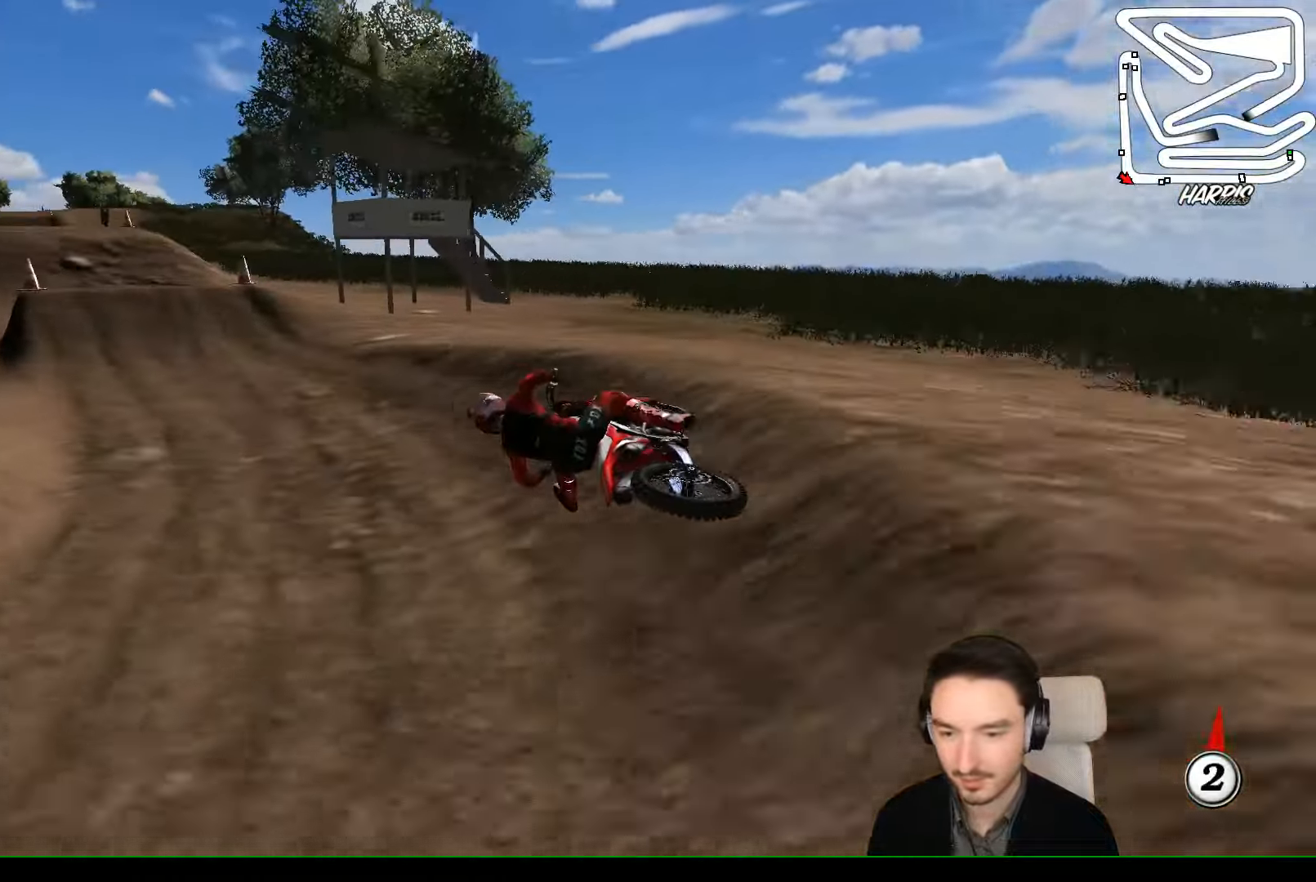
{"buttons": ["R2"], "left_stick": "right", "events": [[33, "left_stick", "right"], [233, "R2", "down"], [233, "left_stick", "center"], [467, "left_stick", "right"]]}
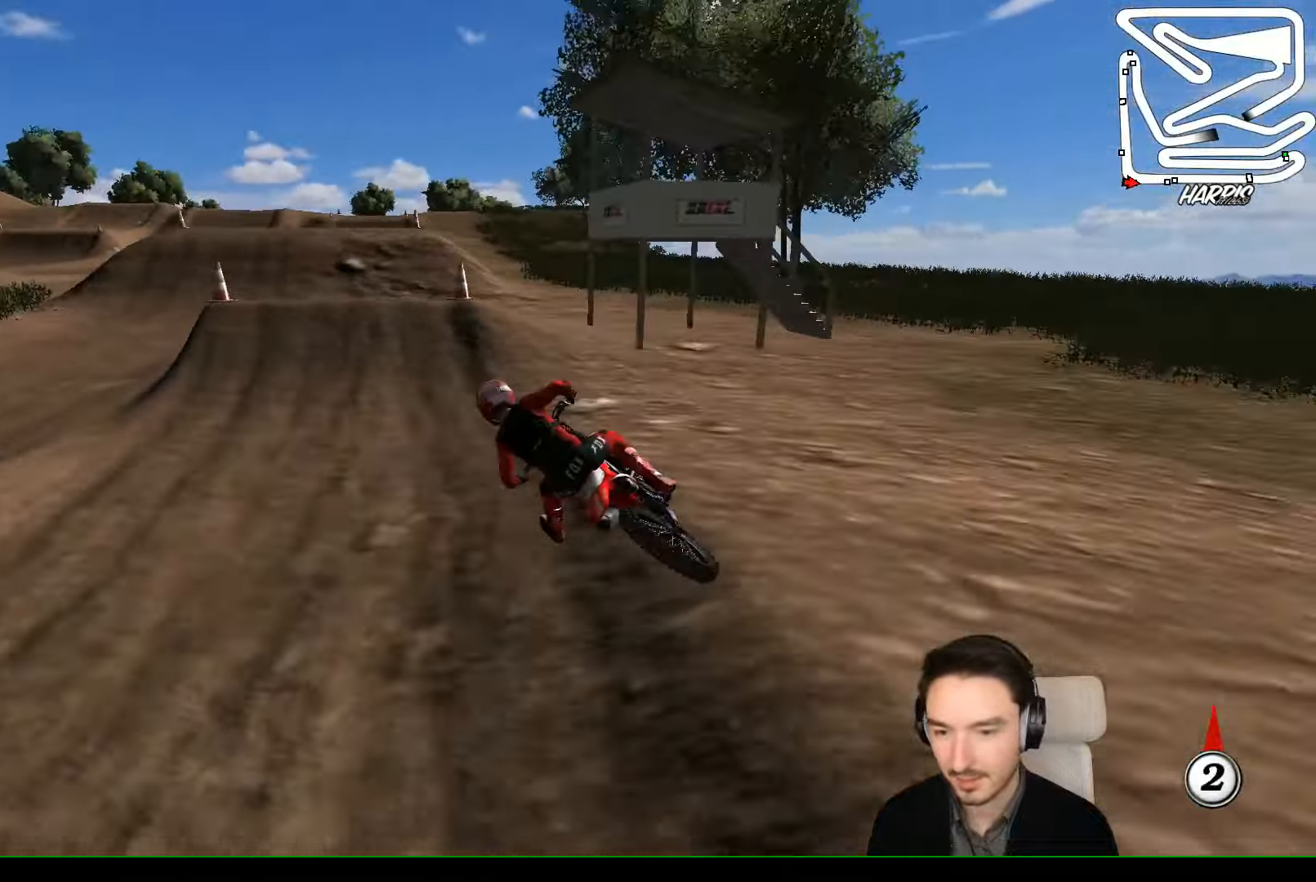
{"buttons": ["R2"], "left_stick": "right", "events": [[333, "B", "down"], [433, "B", "up"]]}
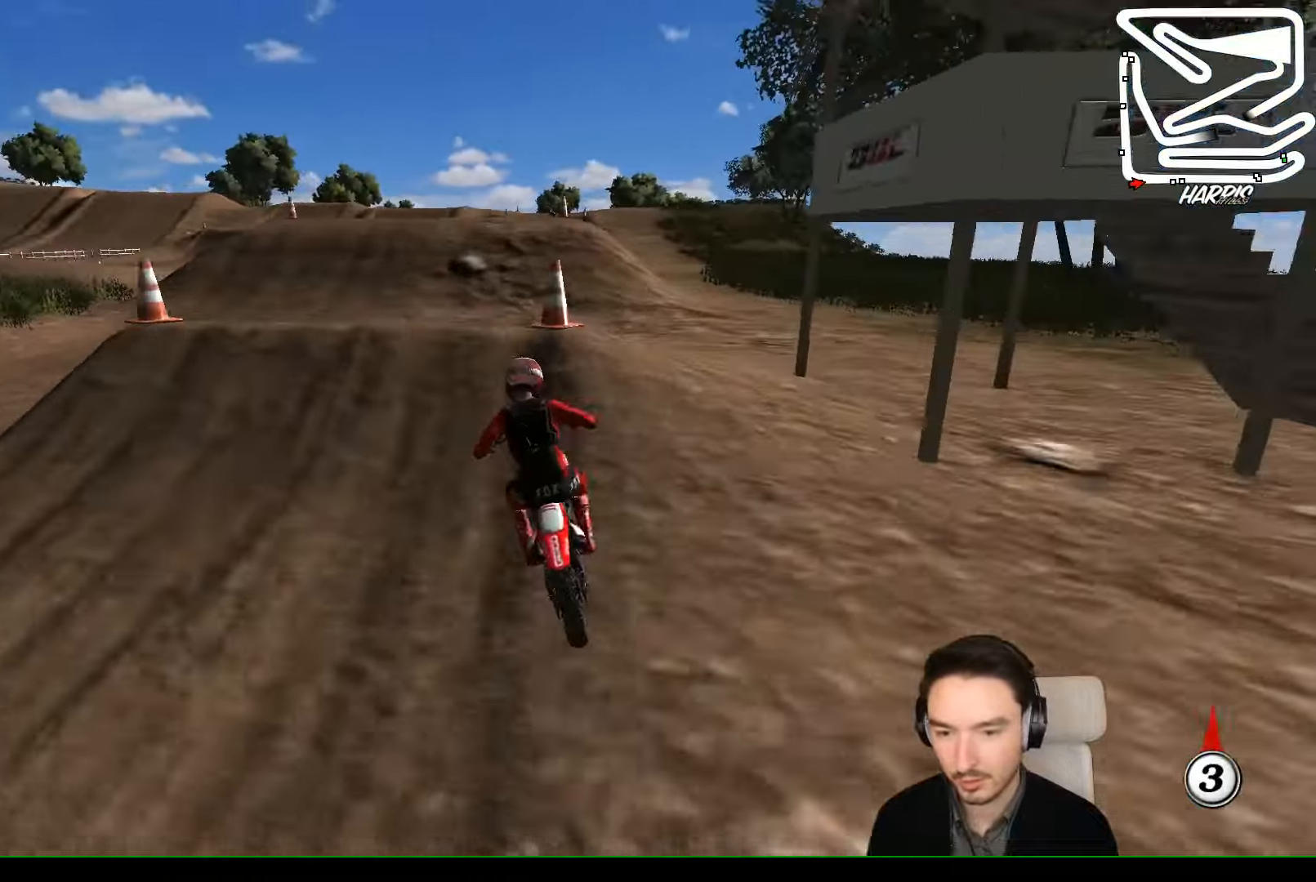
{"buttons": ["R2"], "left_stick": "center", "events": [[100, "left_stick", "down"], [267, "left_stick", "center"]]}
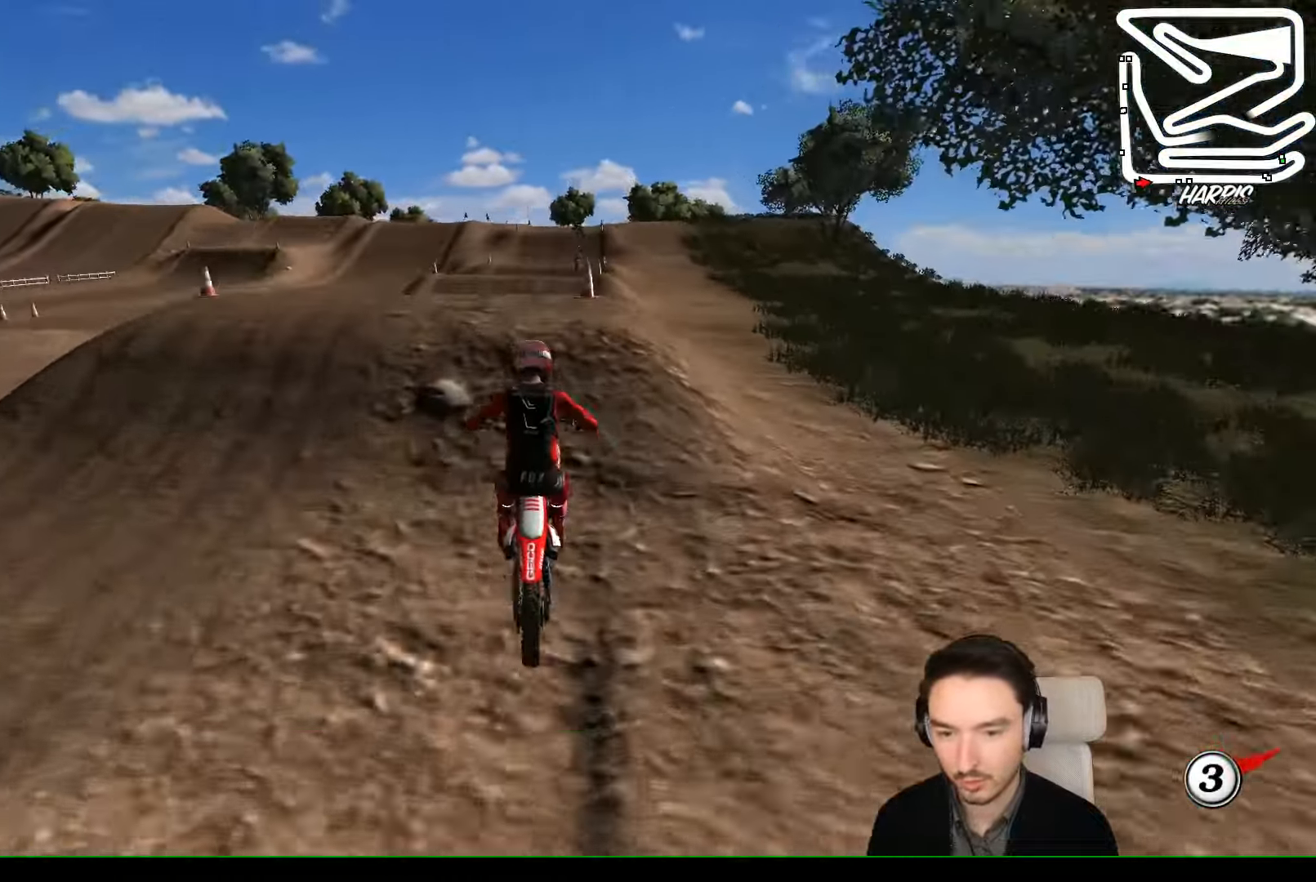
{"buttons": [], "left_stick": "center", "events": [[67, "R2", "up"]]}
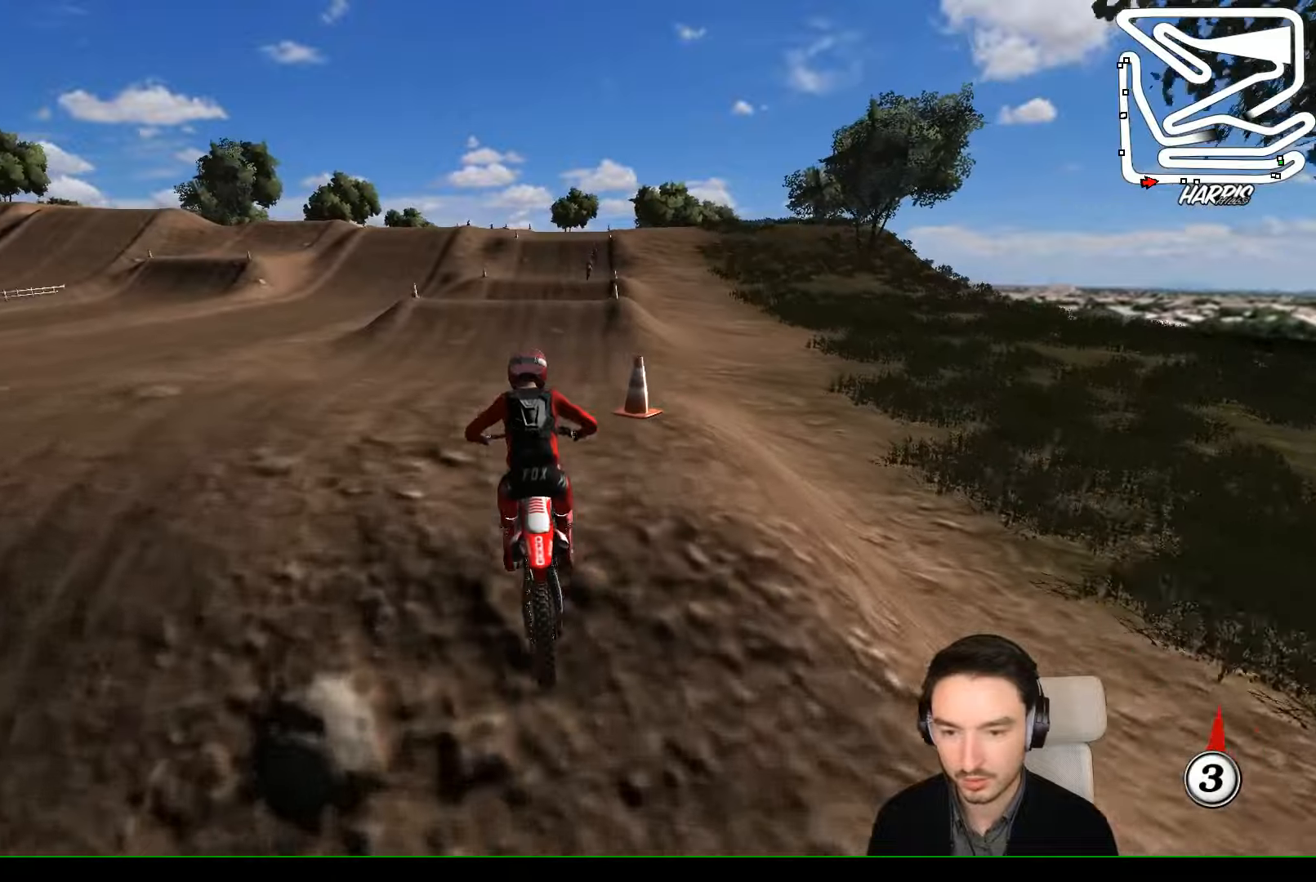
{"buttons": ["R2"], "left_stick": "down", "events": [[166, "R2", "down"], [233, "left_stick", "down-right"], [466, "left_stick", "down"]]}
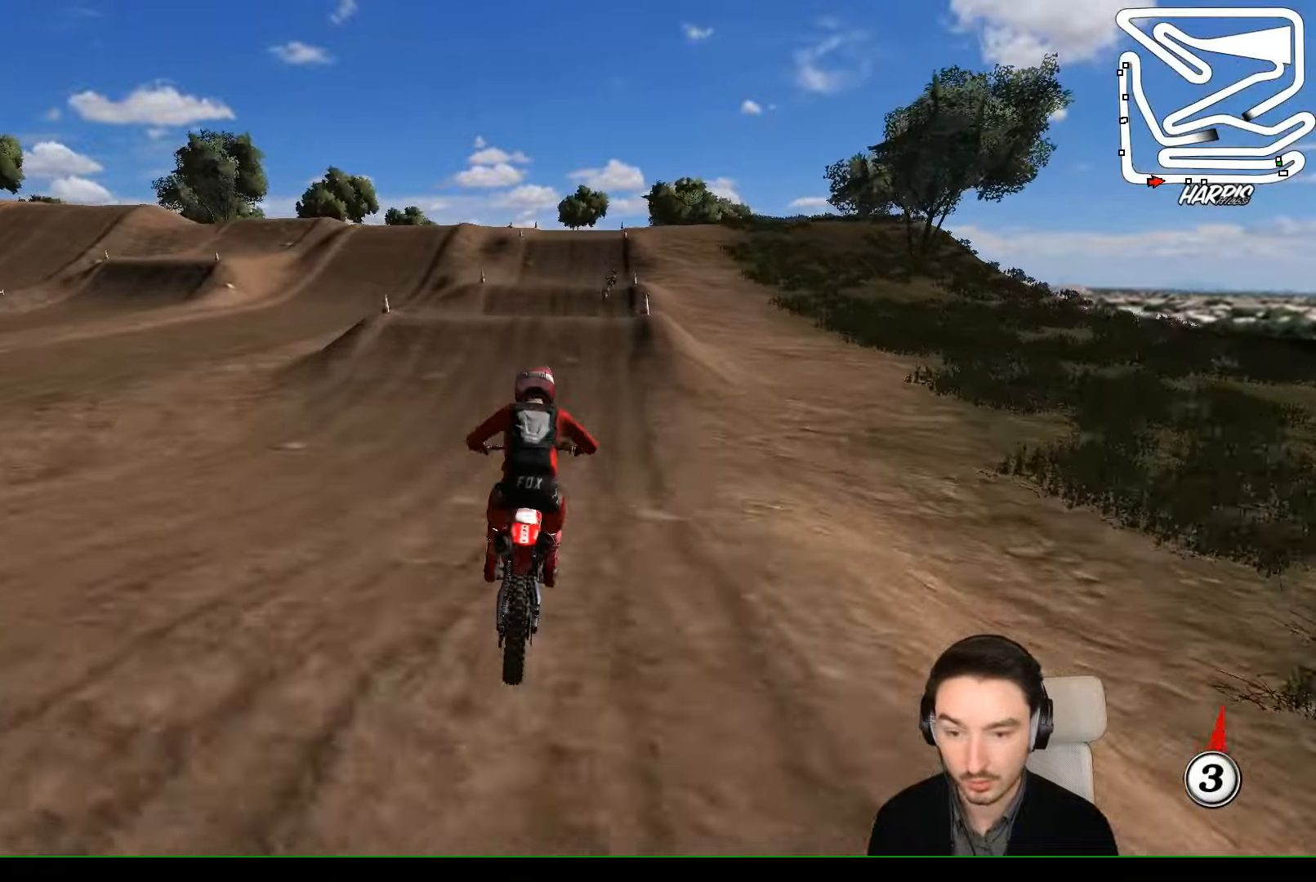
{"buttons": ["R2"], "left_stick": "center", "events": [[233, "left_stick", "down-right"], [366, "B", "down"], [366, "left_stick", "center"], [400, "B", "up"]]}
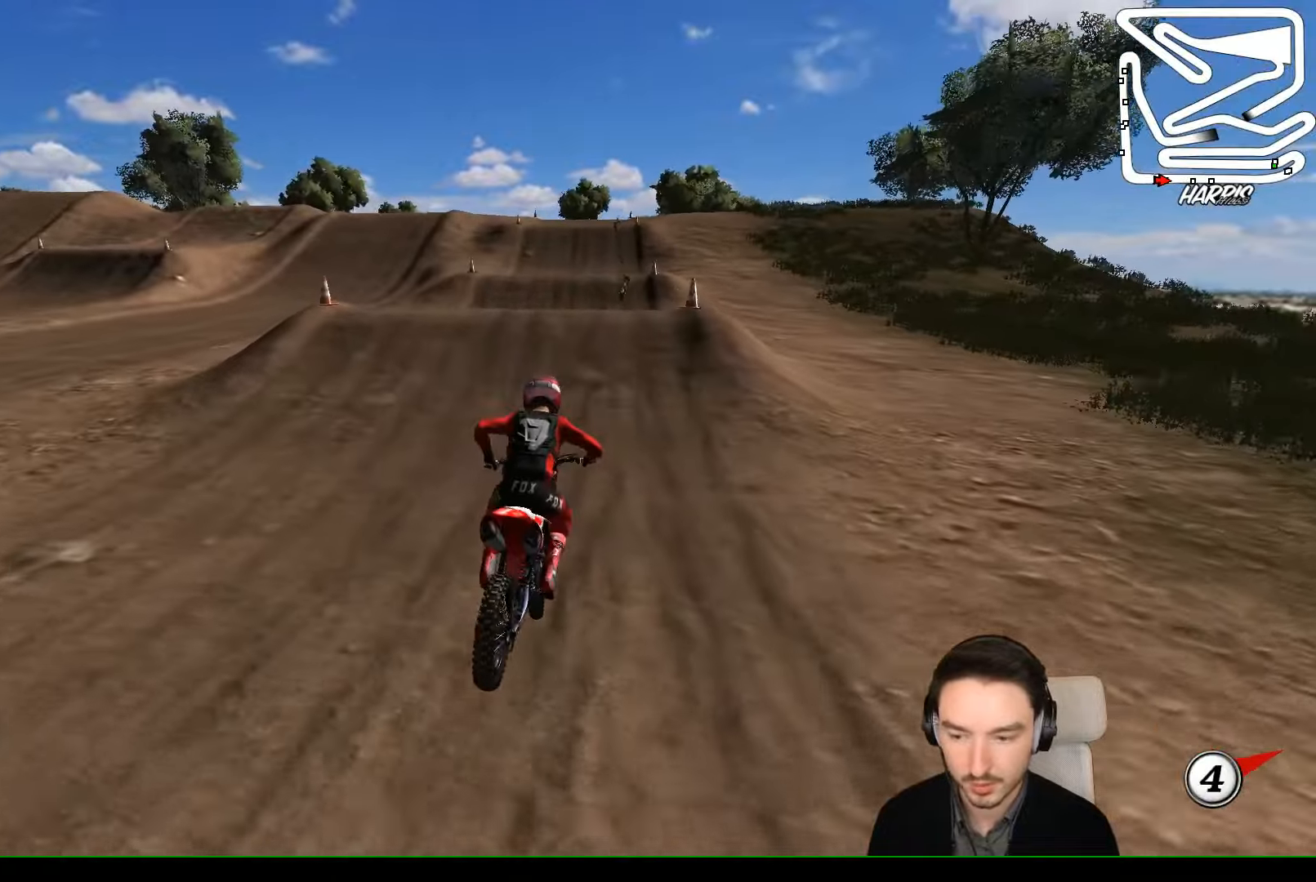
{"buttons": ["R2"], "left_stick": "center", "events": [[333, "left_stick", "right"], [466, "left_stick", "center"]]}
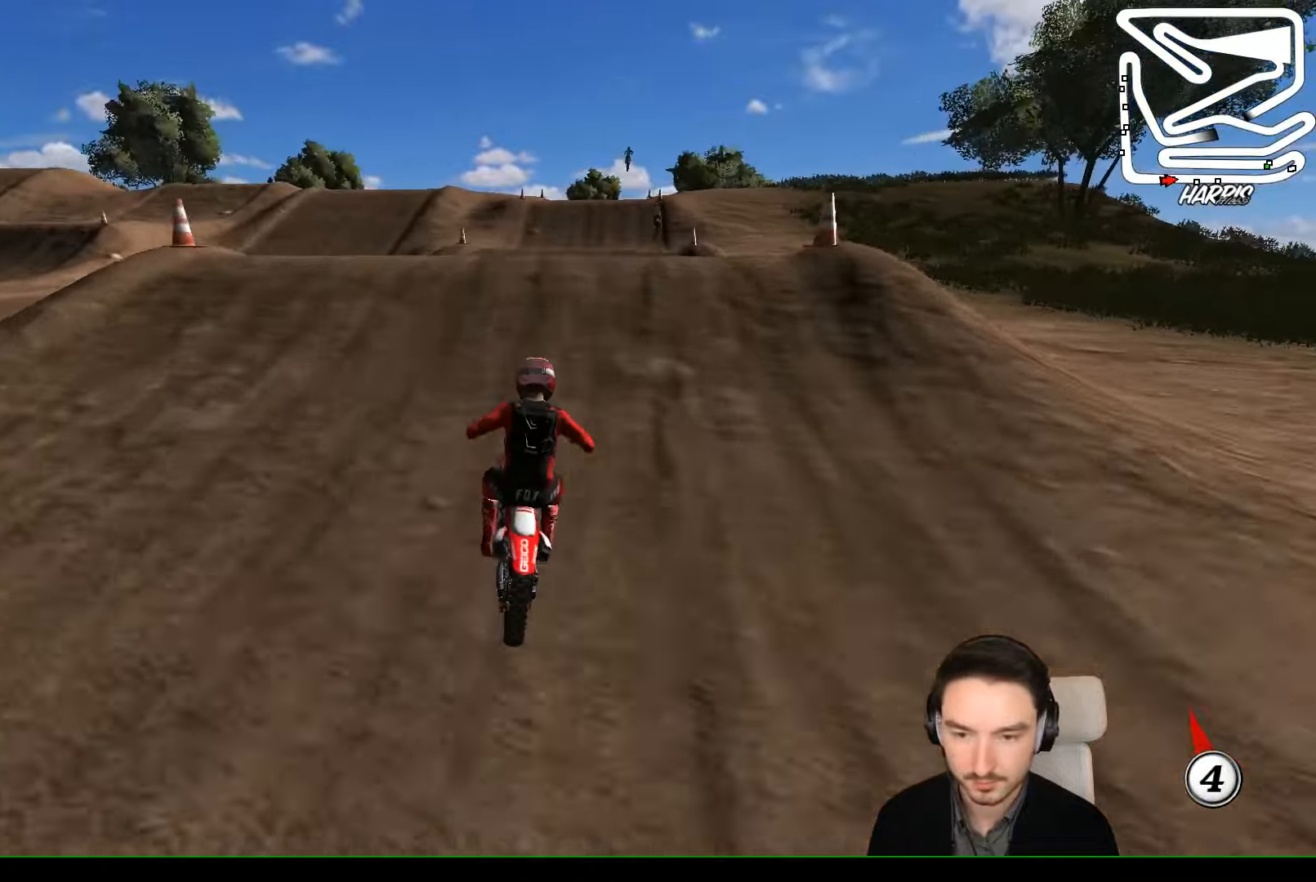
{"buttons": ["R2"], "left_stick": "center", "events": []}
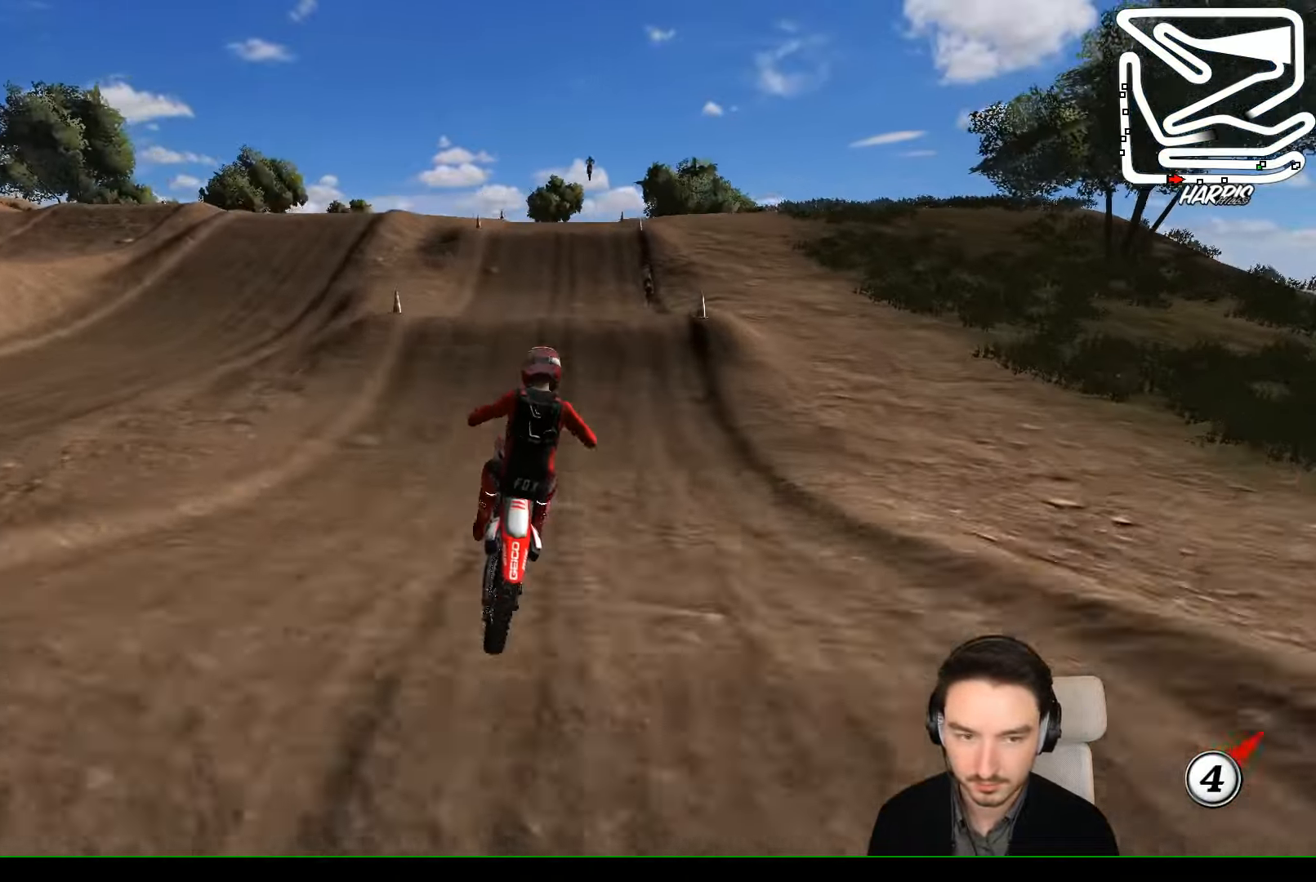
{"buttons": [], "left_stick": "up", "events": [[200, "left_stick", "right"], [233, "R2", "up"], [433, "left_stick", "up"]]}
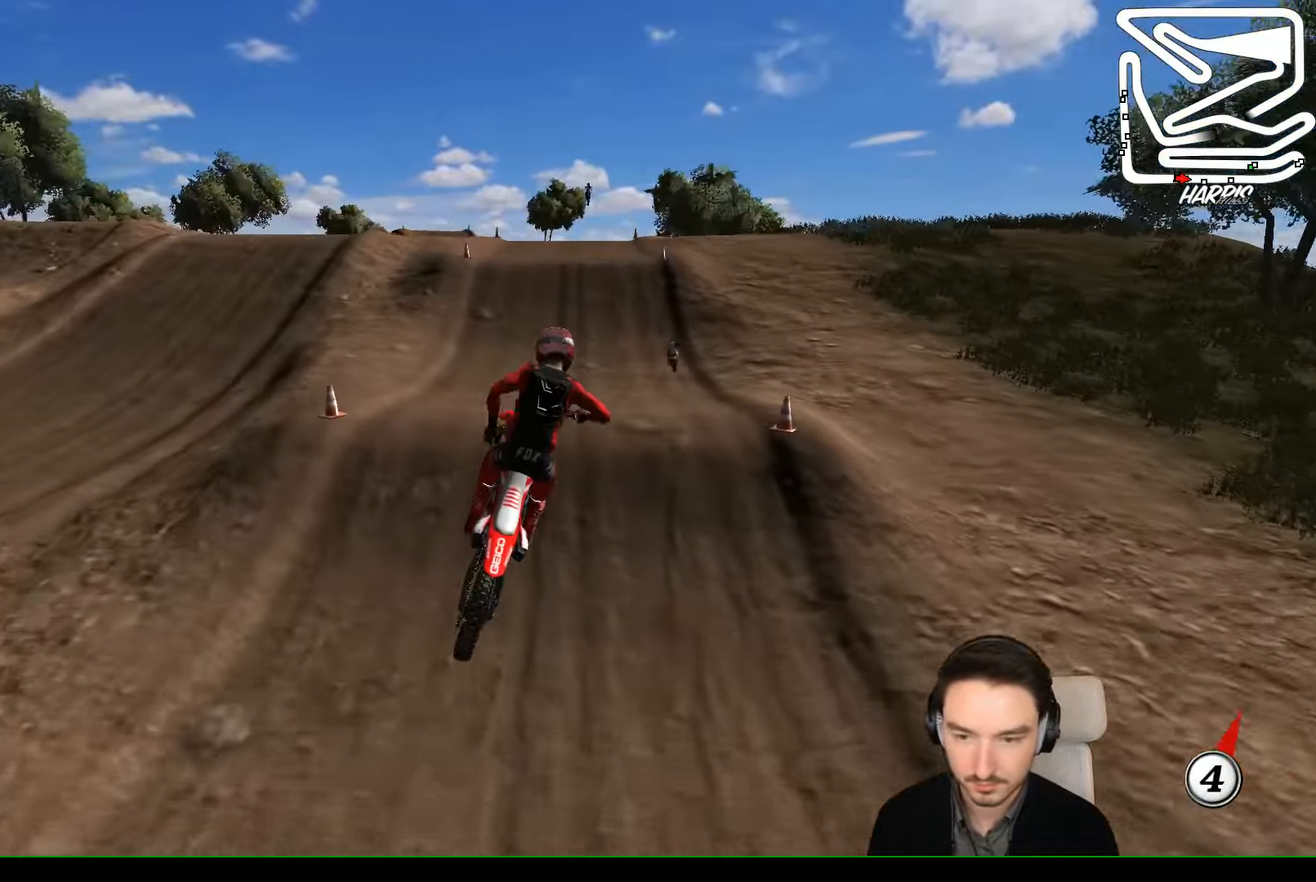
{"buttons": ["R2"], "left_stick": "right", "events": [[33, "left_stick", "up-left"], [233, "left_stick", "center"], [333, "R2", "down"], [433, "left_stick", "right"]]}
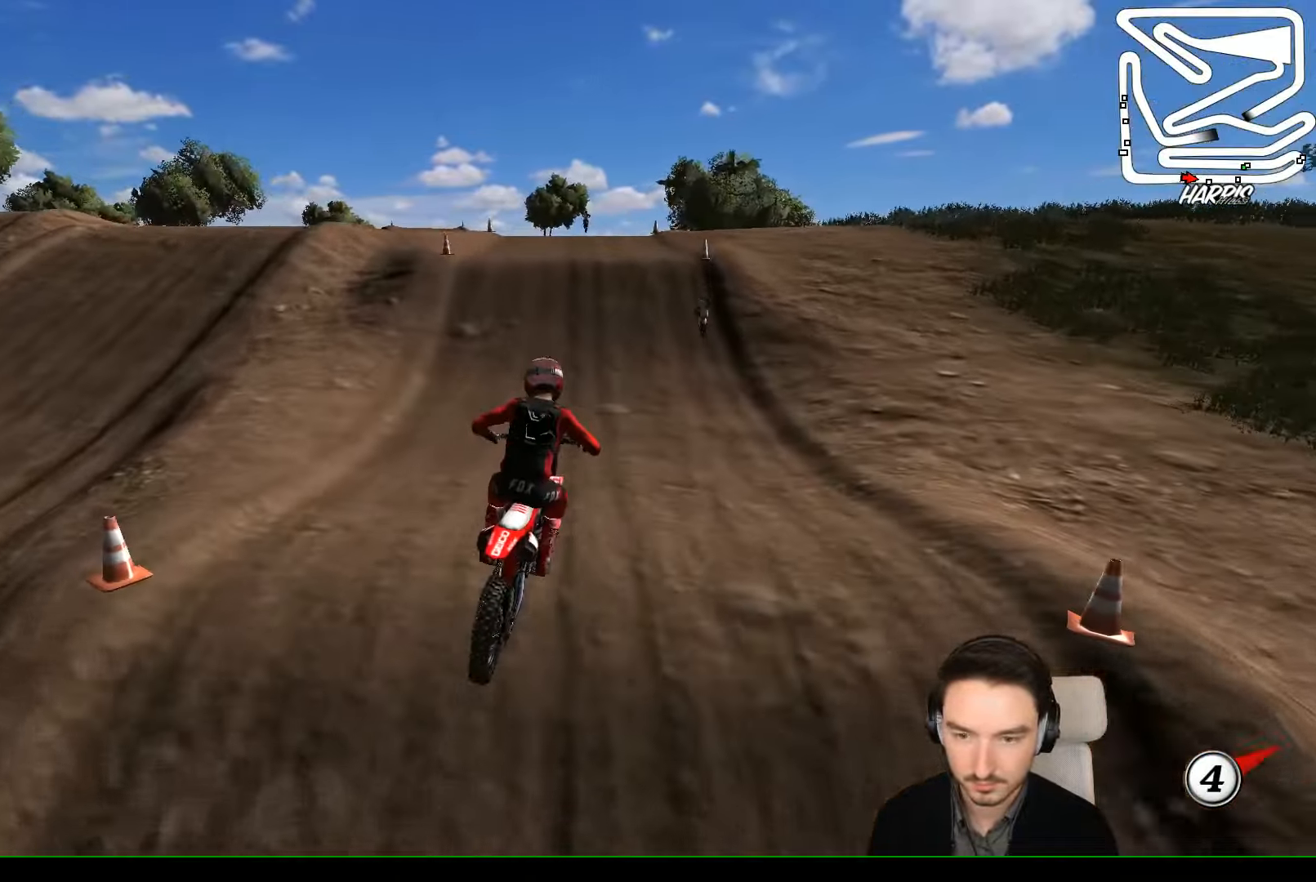
{"buttons": ["R2"], "left_stick": "center", "events": [[66, "left_stick", "center"]]}
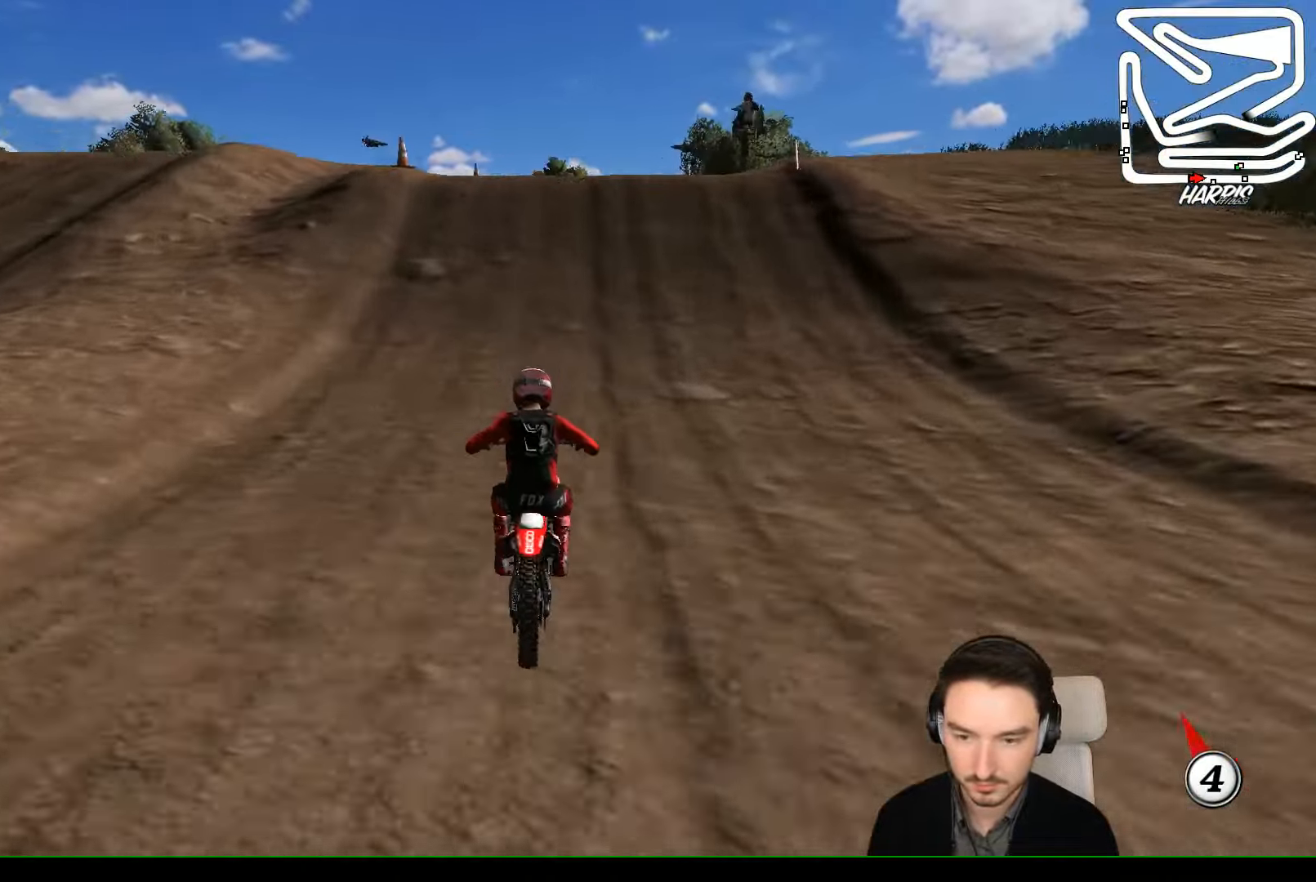
{"buttons": ["R2"], "left_stick": "right", "events": [[400, "left_stick", "right"]]}
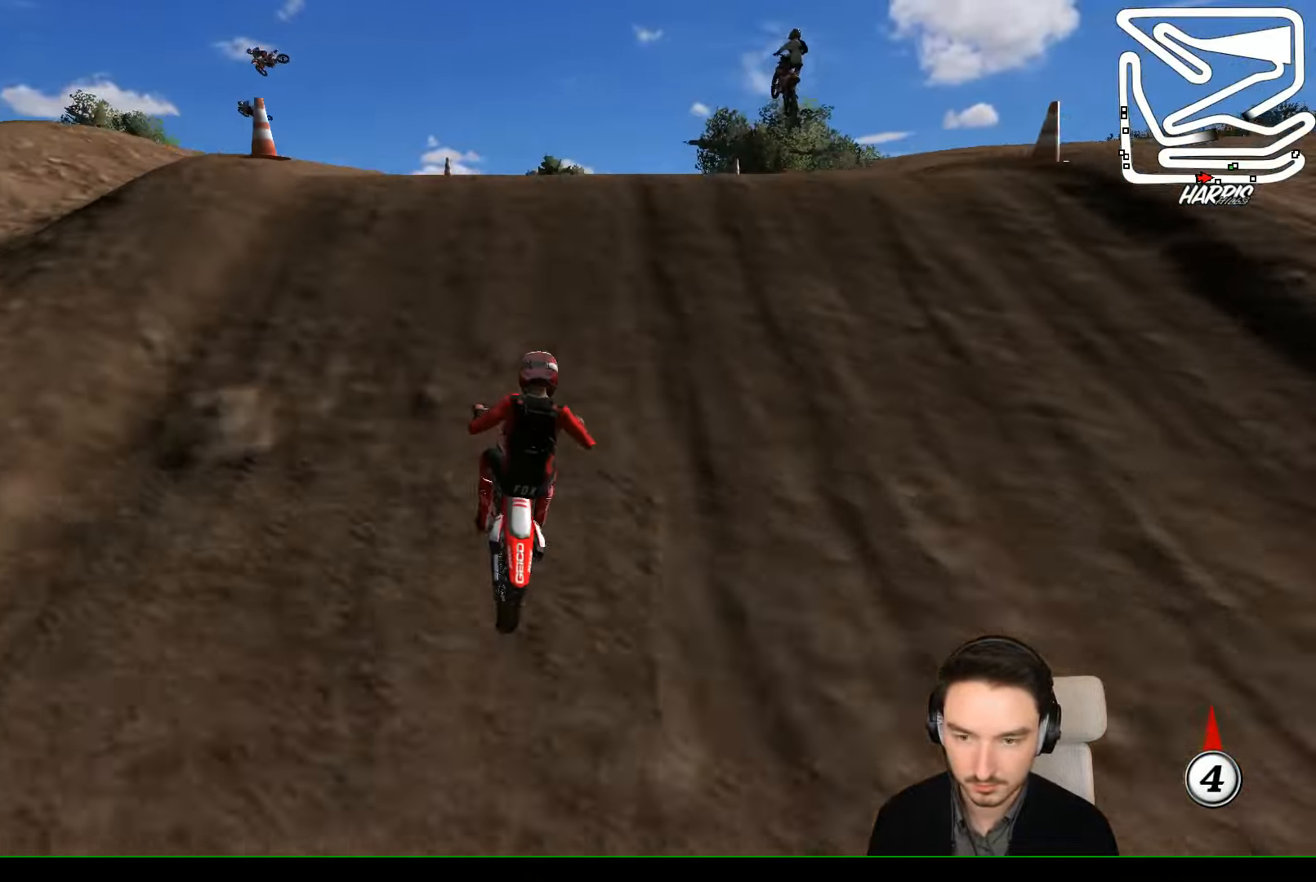
{"buttons": ["R2"], "left_stick": "down-right", "events": [[333, "left_stick", "down-right"]]}
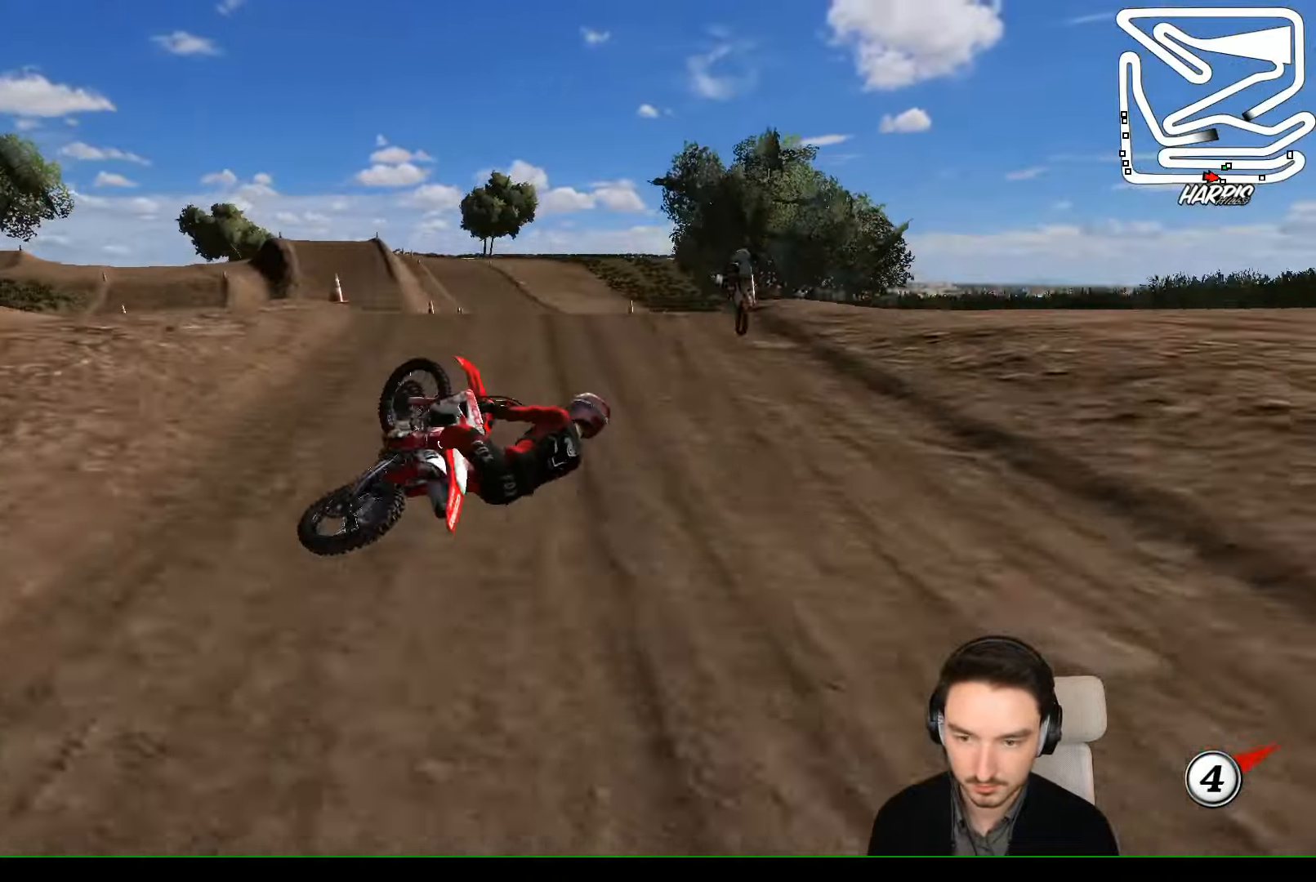
{"buttons": ["R2"], "left_stick": "left", "events": [[166, "left_stick", "down"], [400, "left_stick", "down-left"], [500, "left_stick", "left"]]}
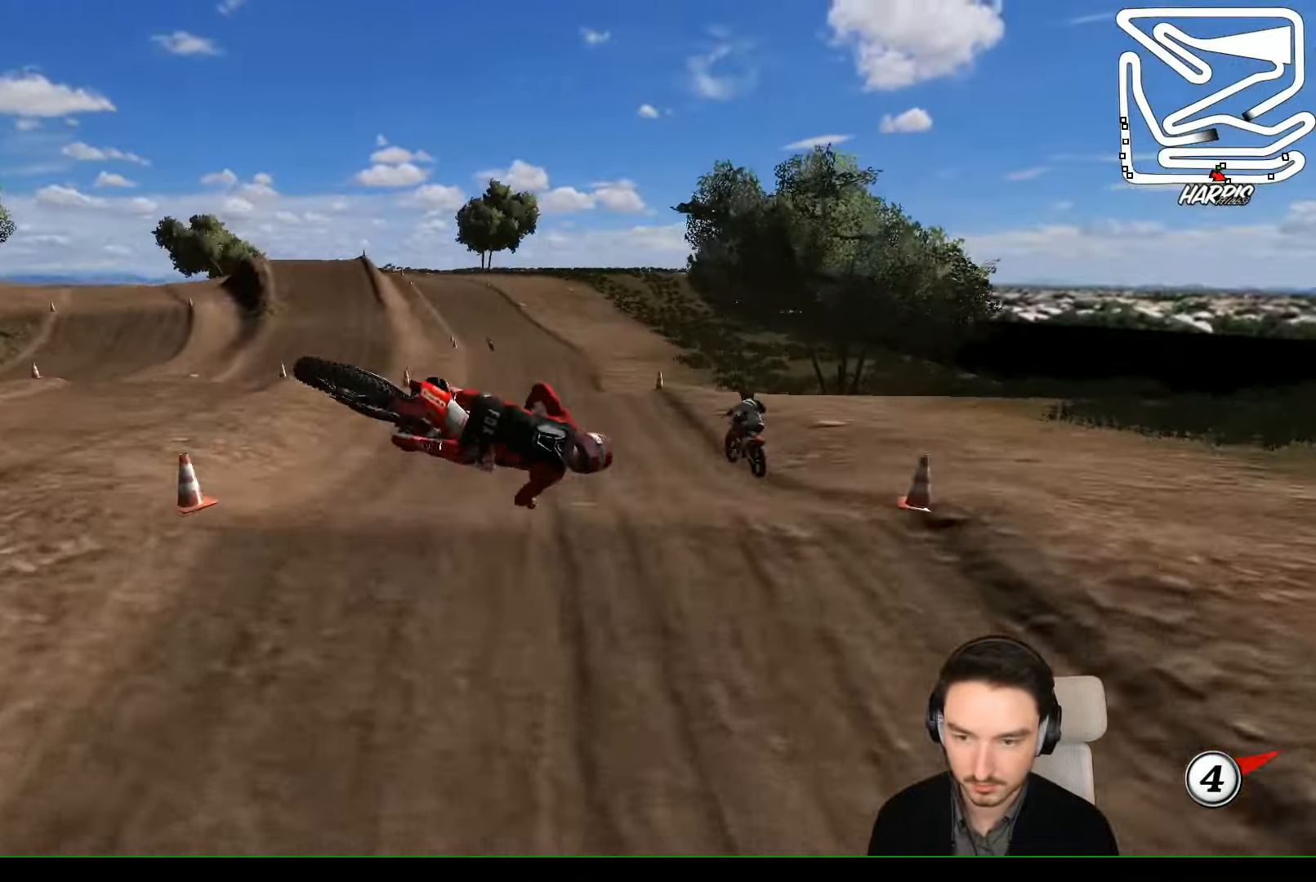
{"buttons": [], "left_stick": "center", "events": [[234, "left_stick", "up-left"], [267, "A", "down"], [300, "R2", "up"], [434, "A", "up"], [500, "left_stick", "center"]]}
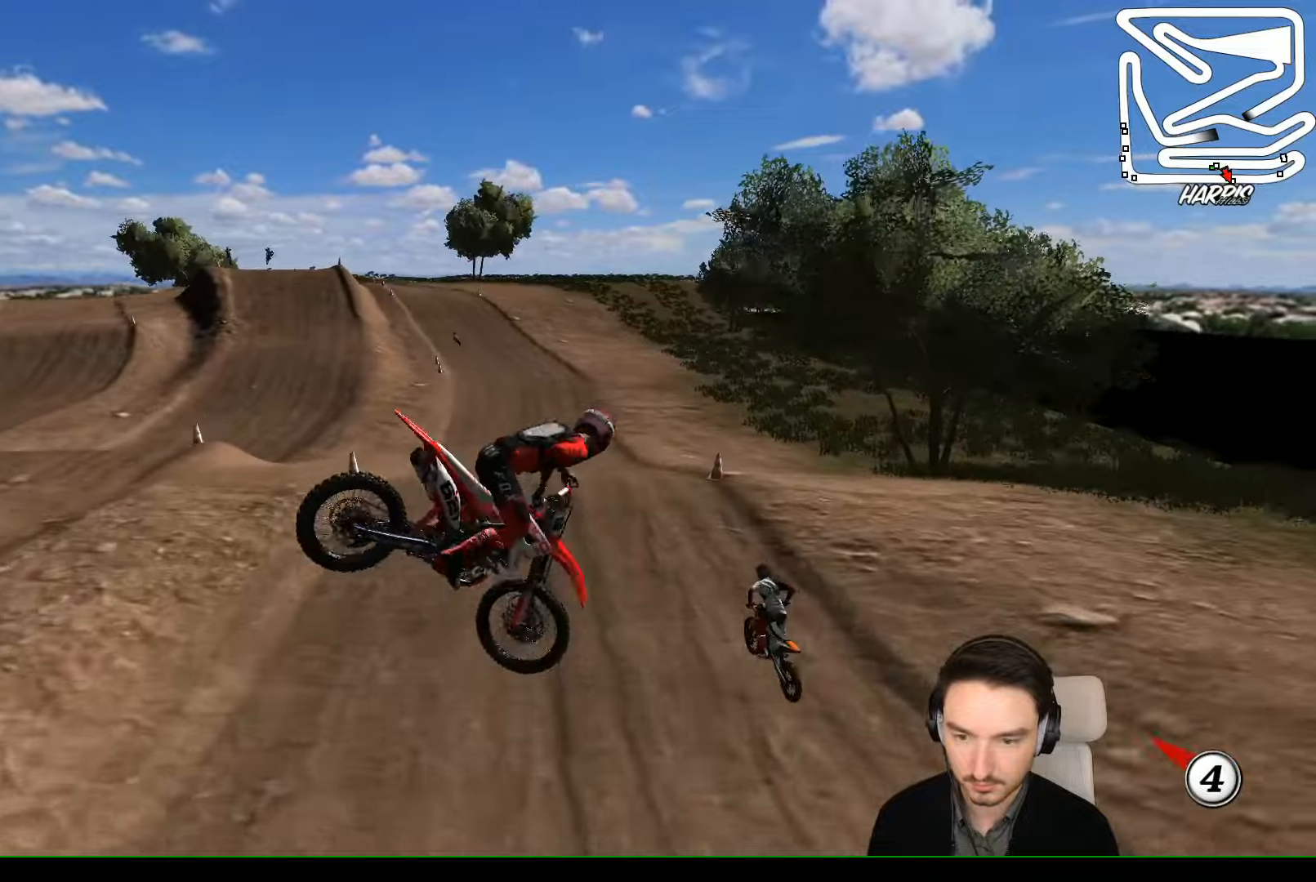
{"buttons": ["R2"], "left_stick": "right", "events": [[34, "left_stick", "right"], [367, "R2", "down"]]}
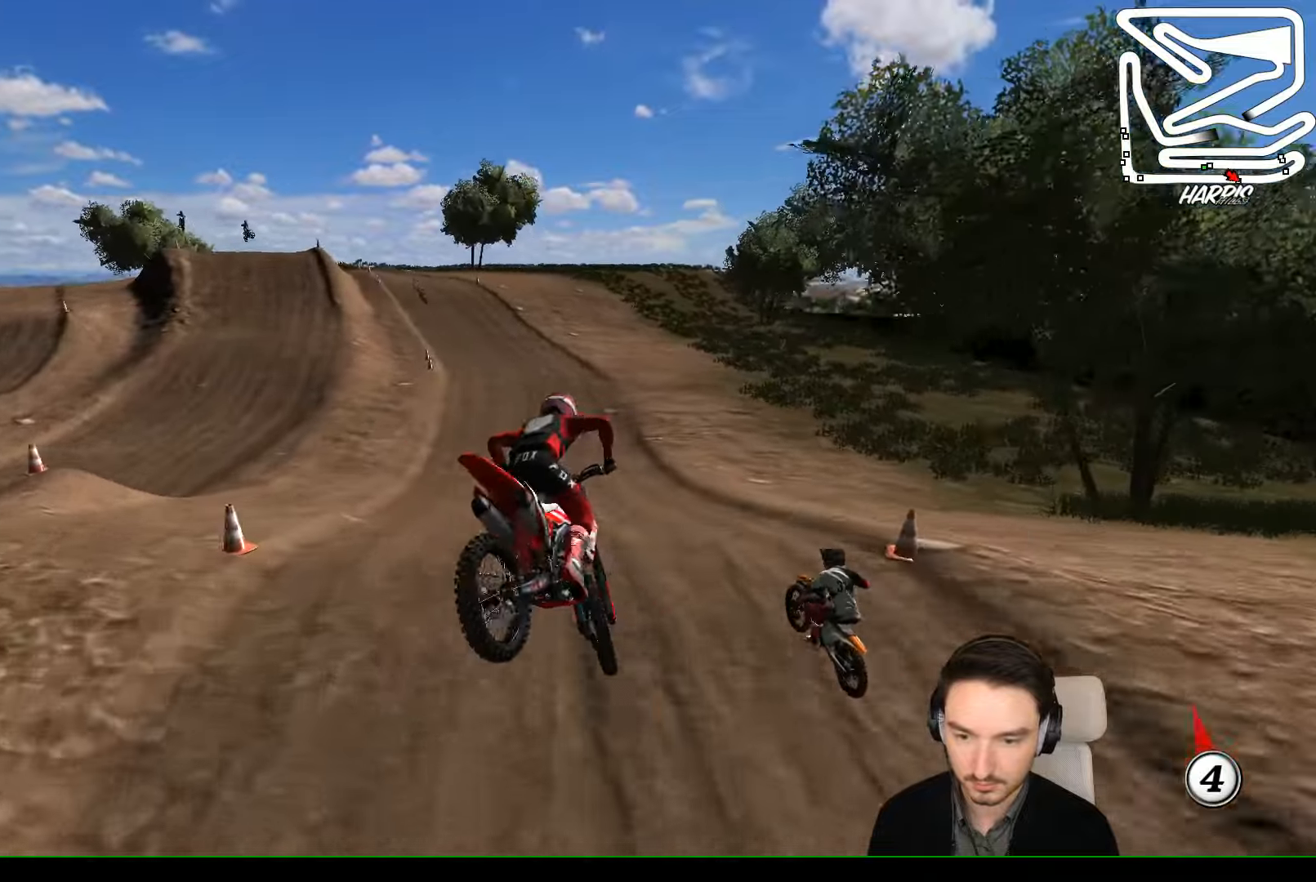
{"buttons": ["R2"], "left_stick": "down", "events": [[100, "left_stick", "center"], [500, "left_stick", "down"]]}
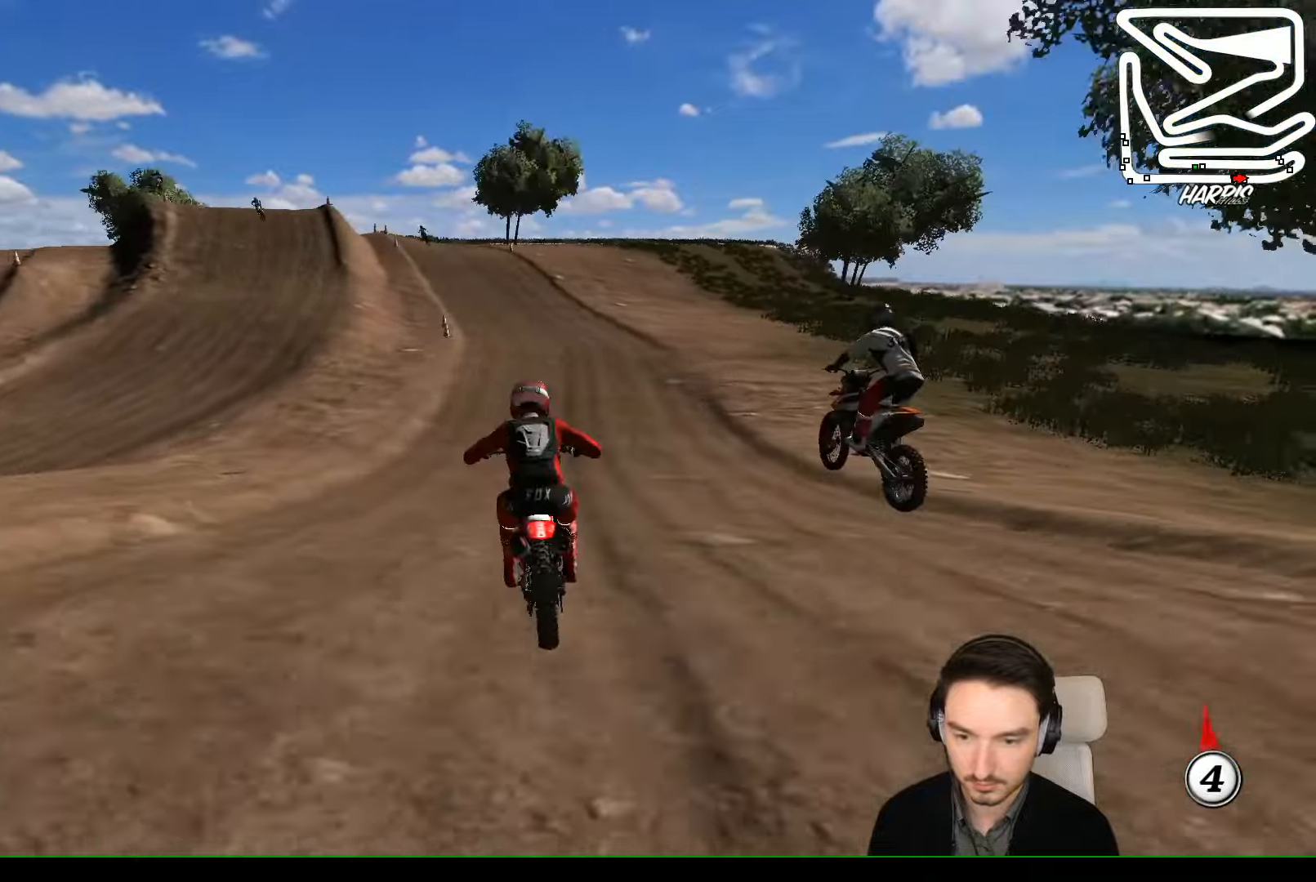
{"buttons": ["R2"], "left_stick": "center", "events": [[67, "left_stick", "down-right"], [267, "left_stick", "center"]]}
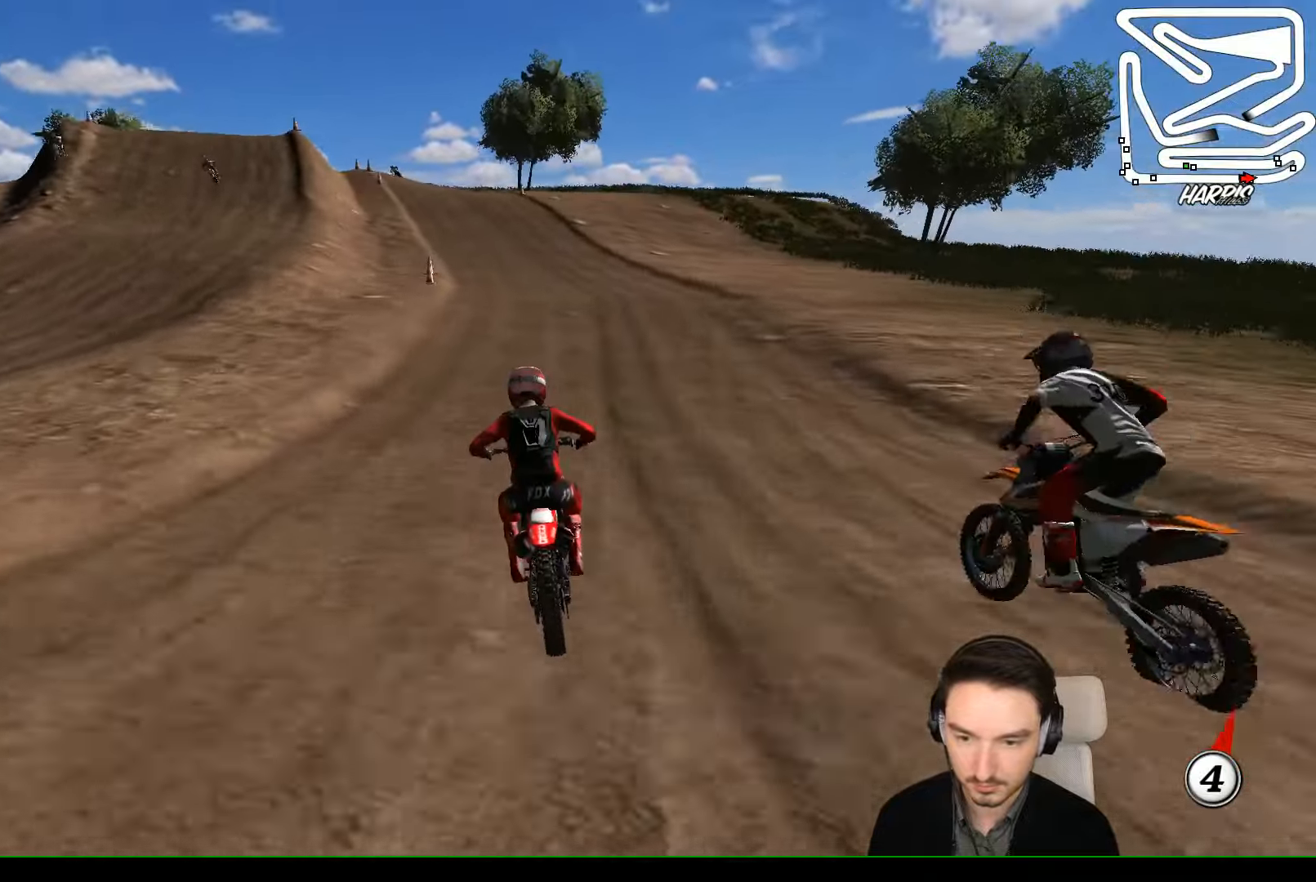
{"buttons": ["R2"], "left_stick": "center", "events": [[200, "left_stick", "left"], [467, "left_stick", "center"]]}